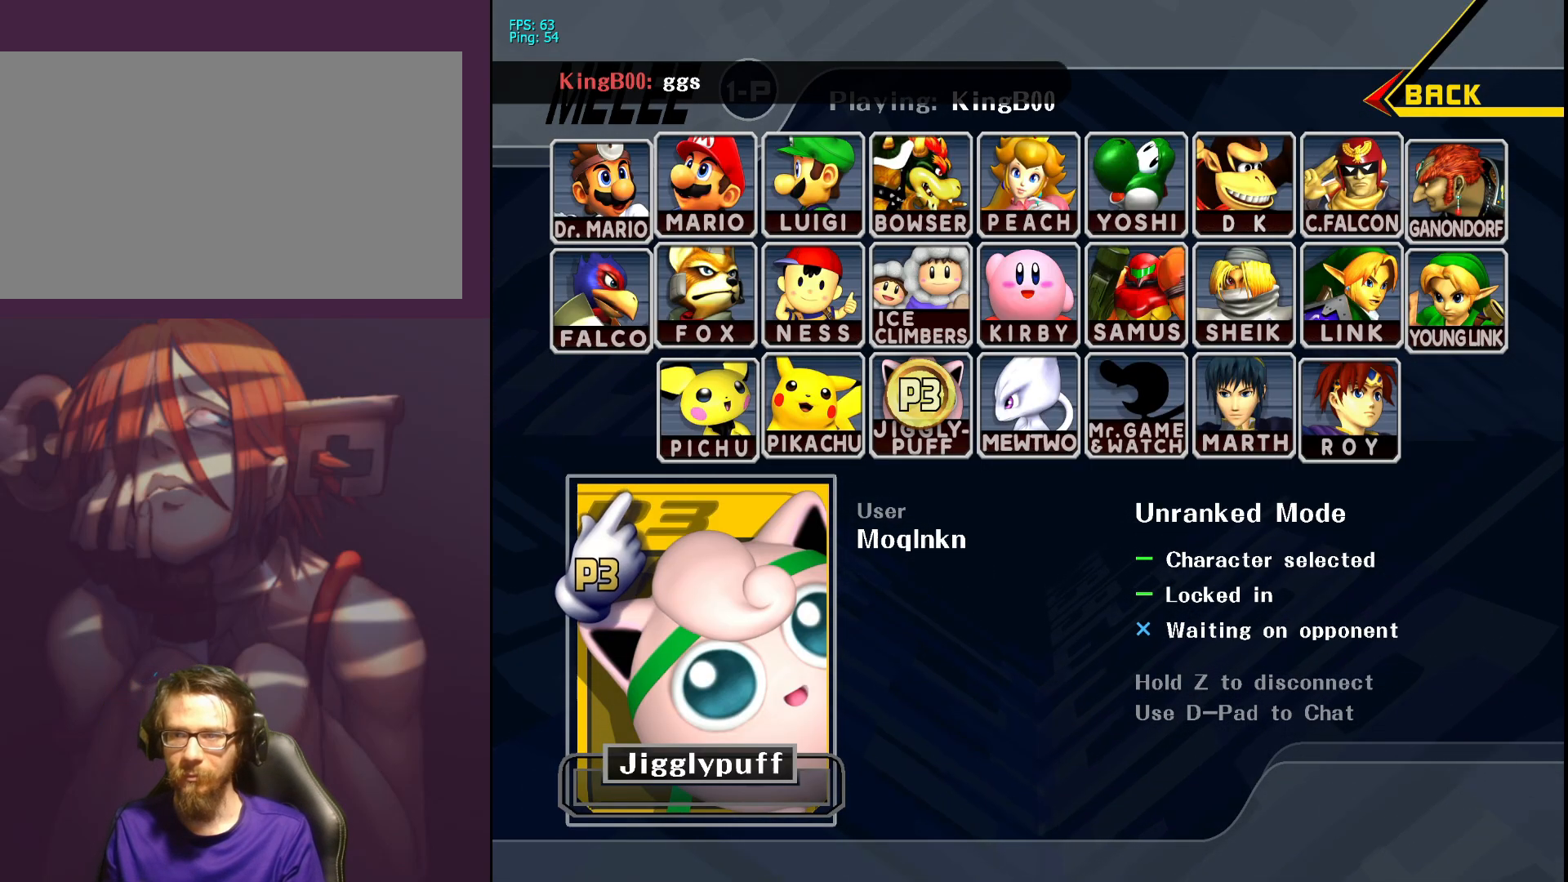
Gameplay with a controller (Nintendo layout); each line is a JSON object with the inputs held at the frame after it. "events" lists button and stick changes between this image and that frame as [ms after this image, input, new state], when the widget could be followed in between. Not read: L3 R3.
{"buttons": [], "left_stick": "center", "right_stick": "center", "events": [[167, "right_stick", "down-right"], [250, "right_stick", "center"], [350, "right_stick", "right"], [417, "right_stick", "center"]]}
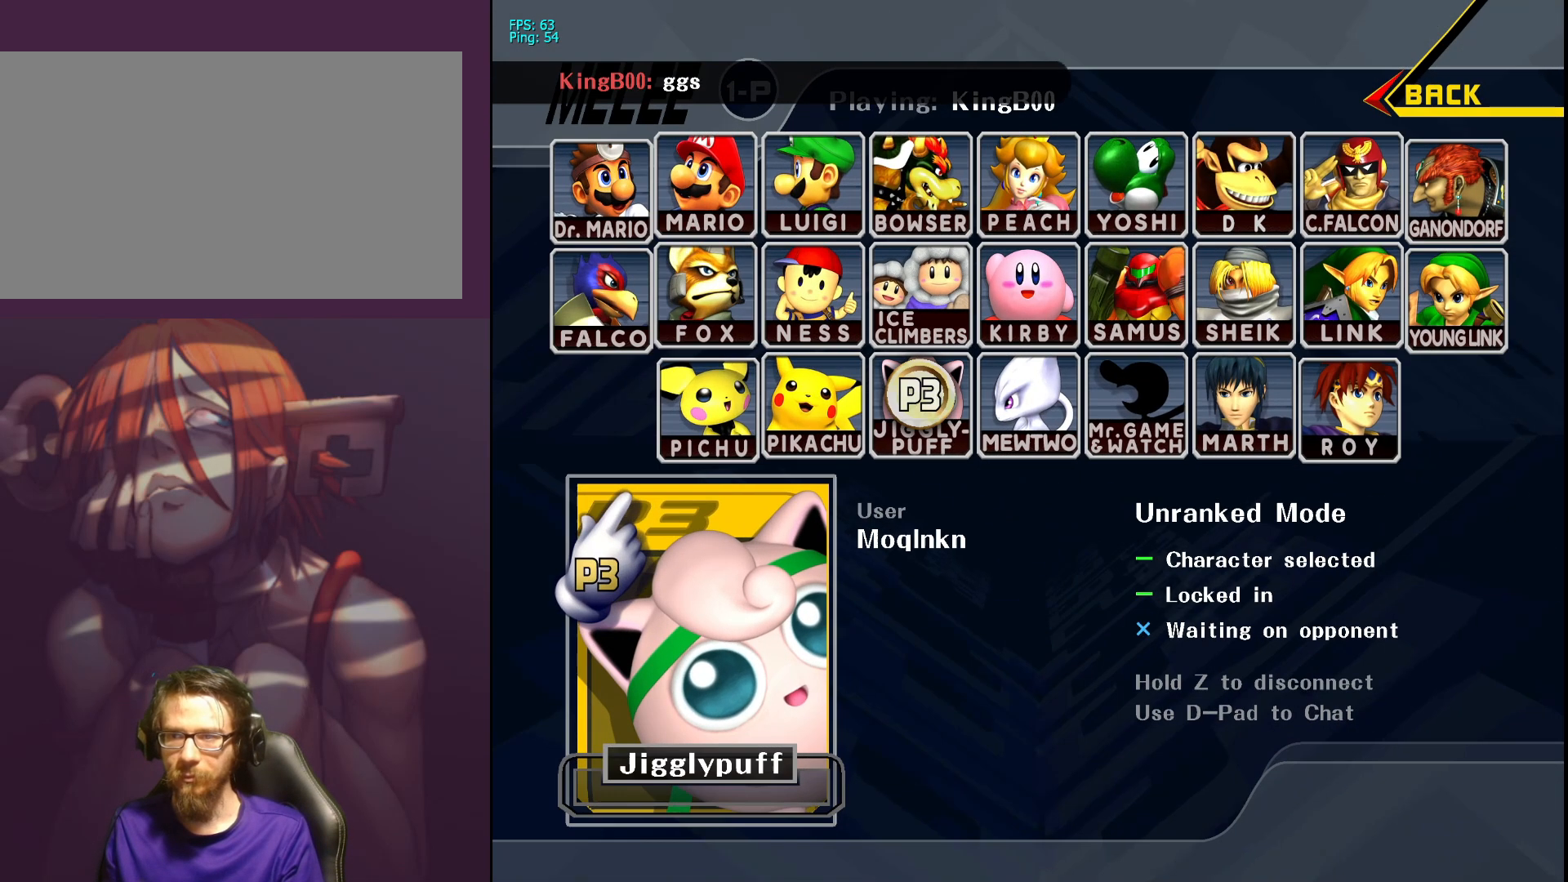
{"buttons": [], "left_stick": "center", "right_stick": "center", "events": [[83, "right_stick", "right"], [150, "right_stick", "center"], [450, "right_stick", "left"], [500, "right_stick", "center"]]}
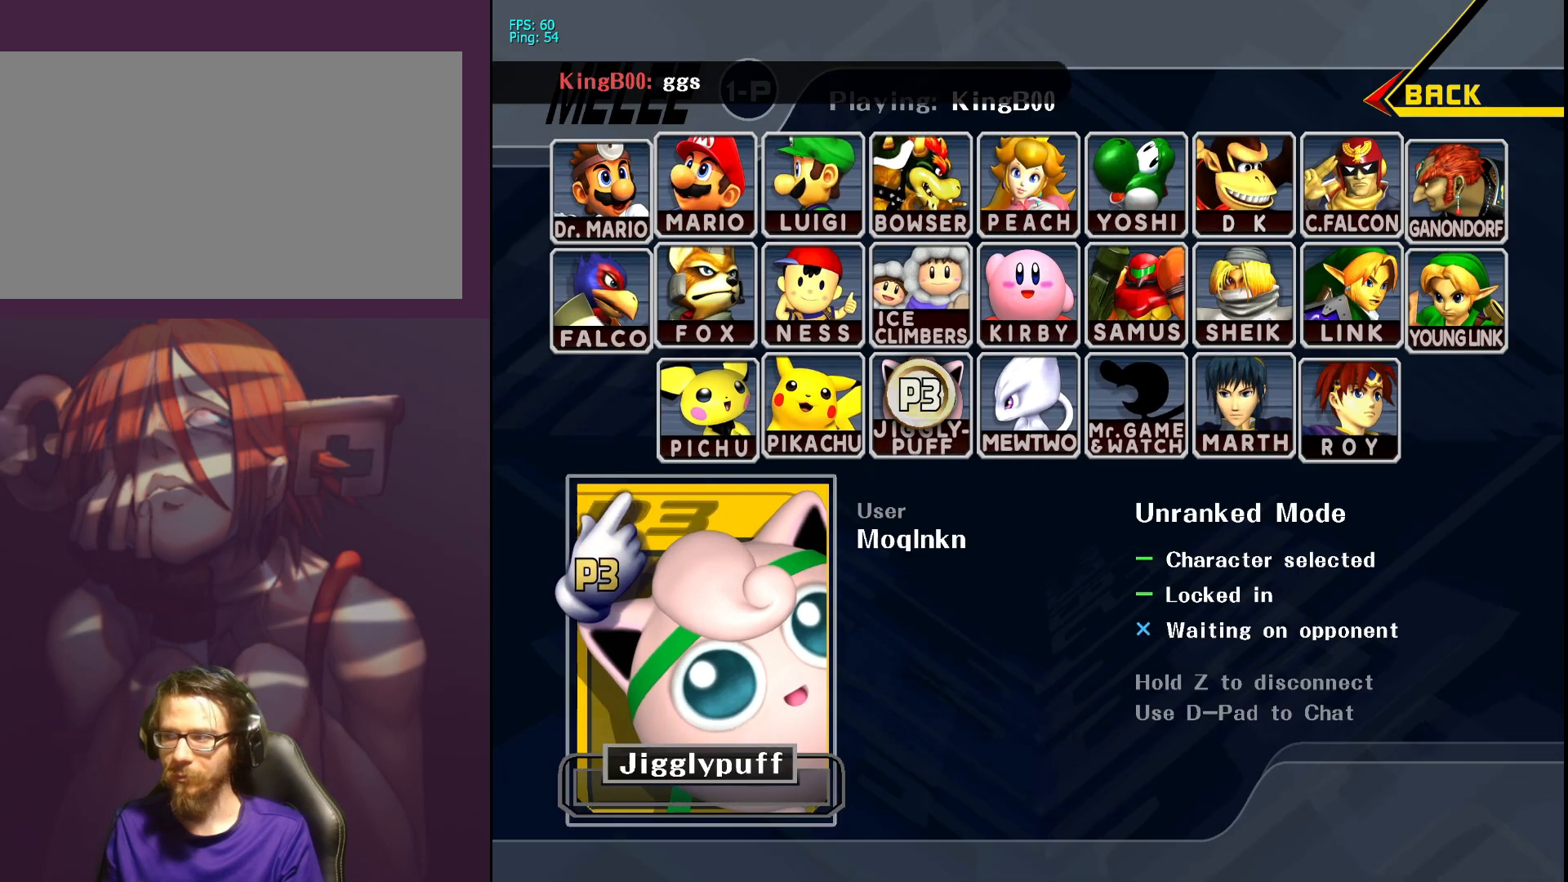
{"buttons": [], "left_stick": "center", "right_stick": "center", "events": [[50, "right_stick", "right"], [133, "right_stick", "center"], [267, "right_stick", "left"], [317, "right_stick", "center"]]}
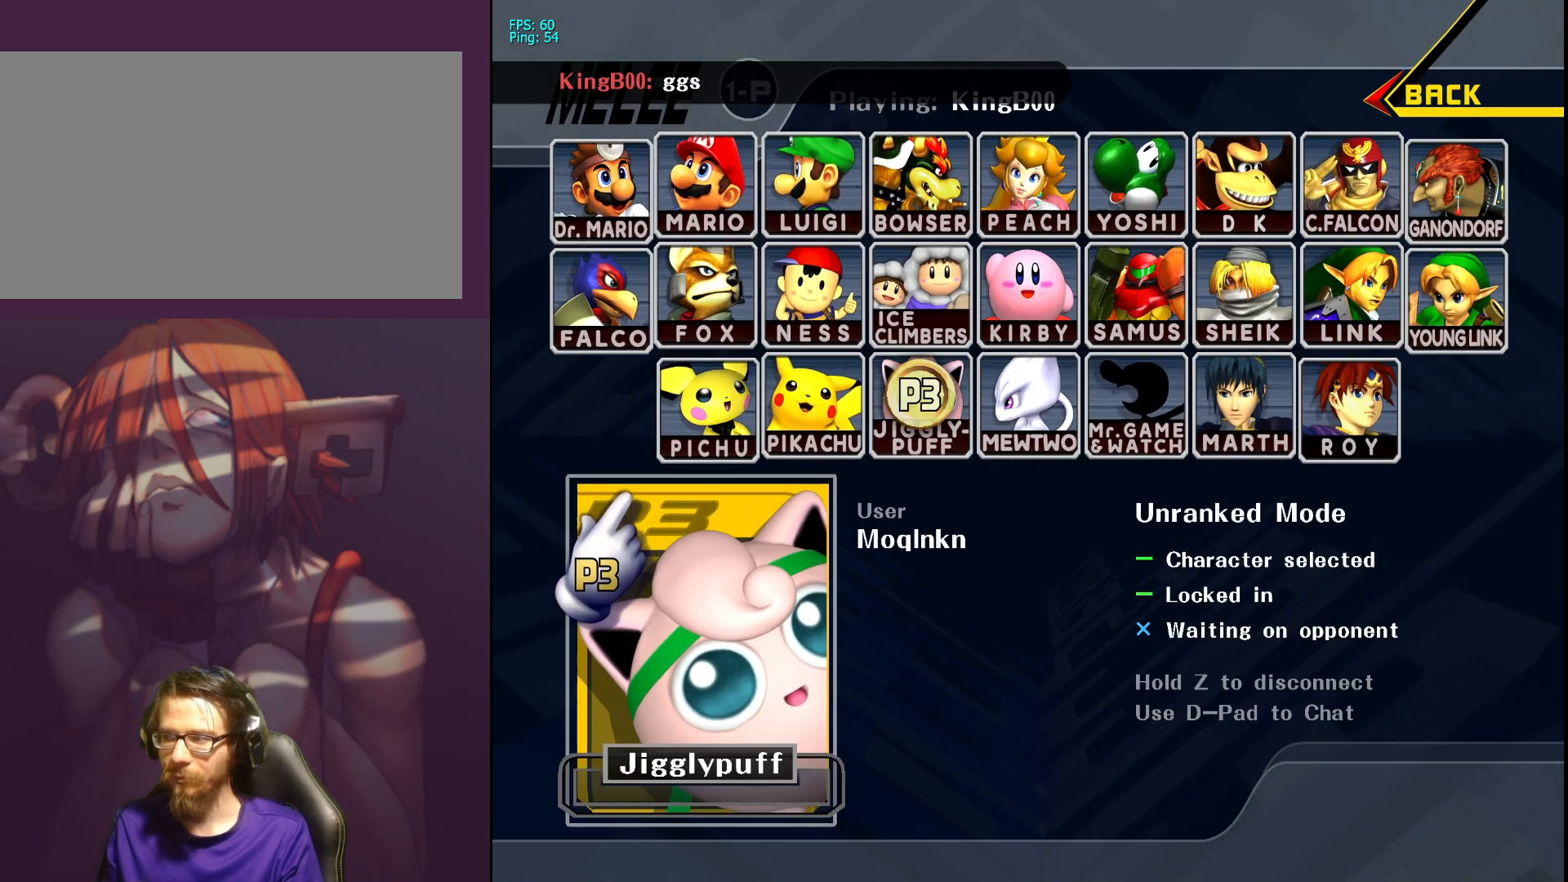
{"buttons": [], "left_stick": "center", "right_stick": "right", "events": [[150, "right_stick", "right"], [200, "right_stick", "center"], [333, "right_stick", "left"], [383, "right_stick", "center"], [467, "right_stick", "right"]]}
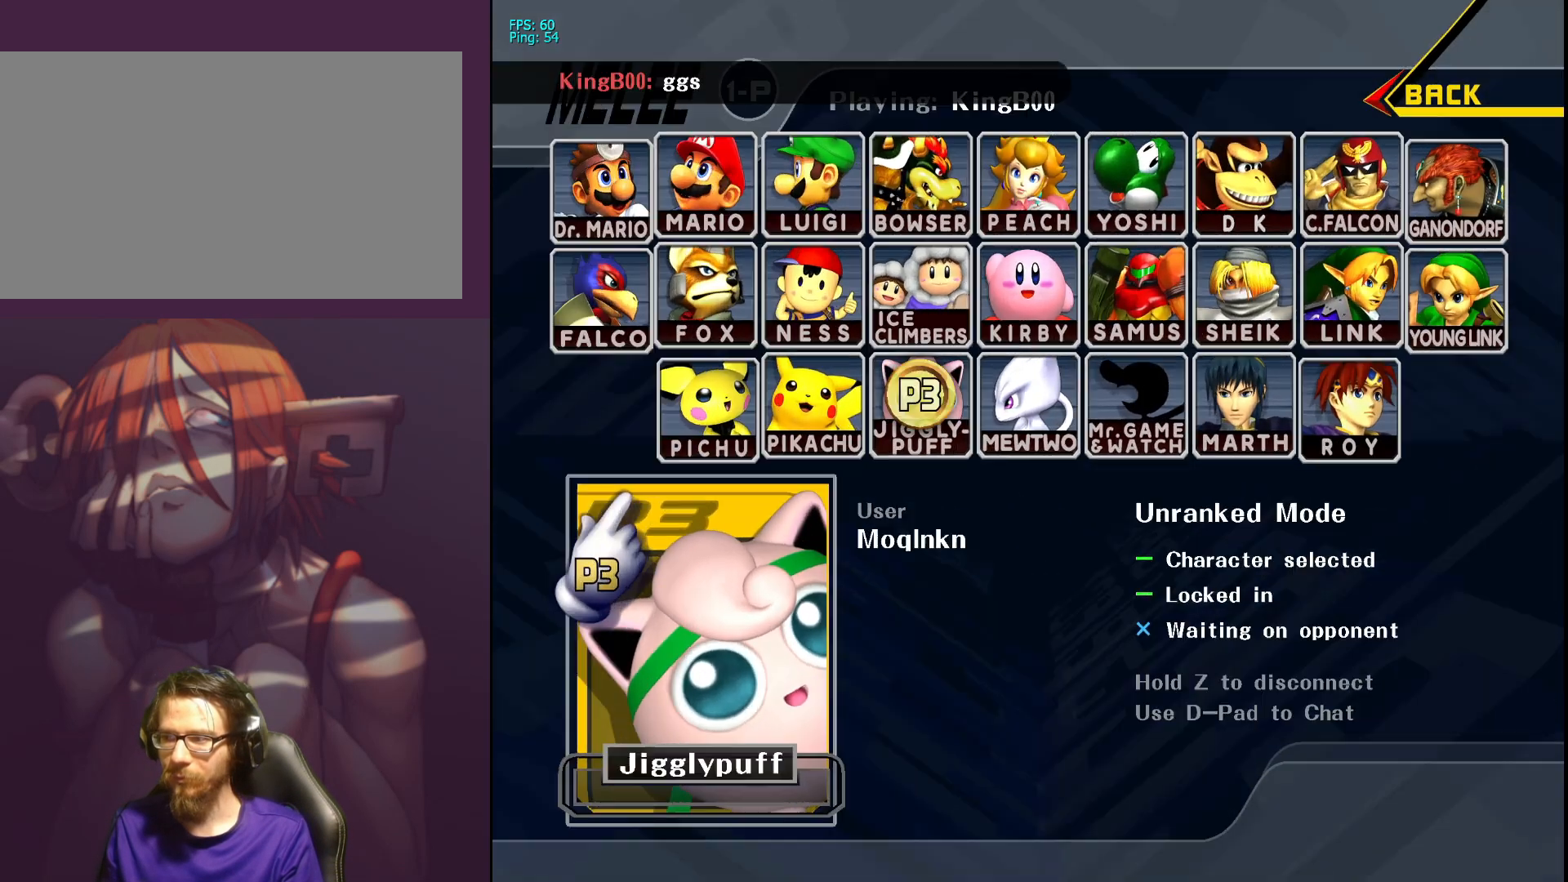
{"buttons": [], "left_stick": "center", "right_stick": "center", "events": [[50, "right_stick", "left"], [117, "right_stick", "center"], [350, "right_stick", "right"], [400, "right_stick", "center"]]}
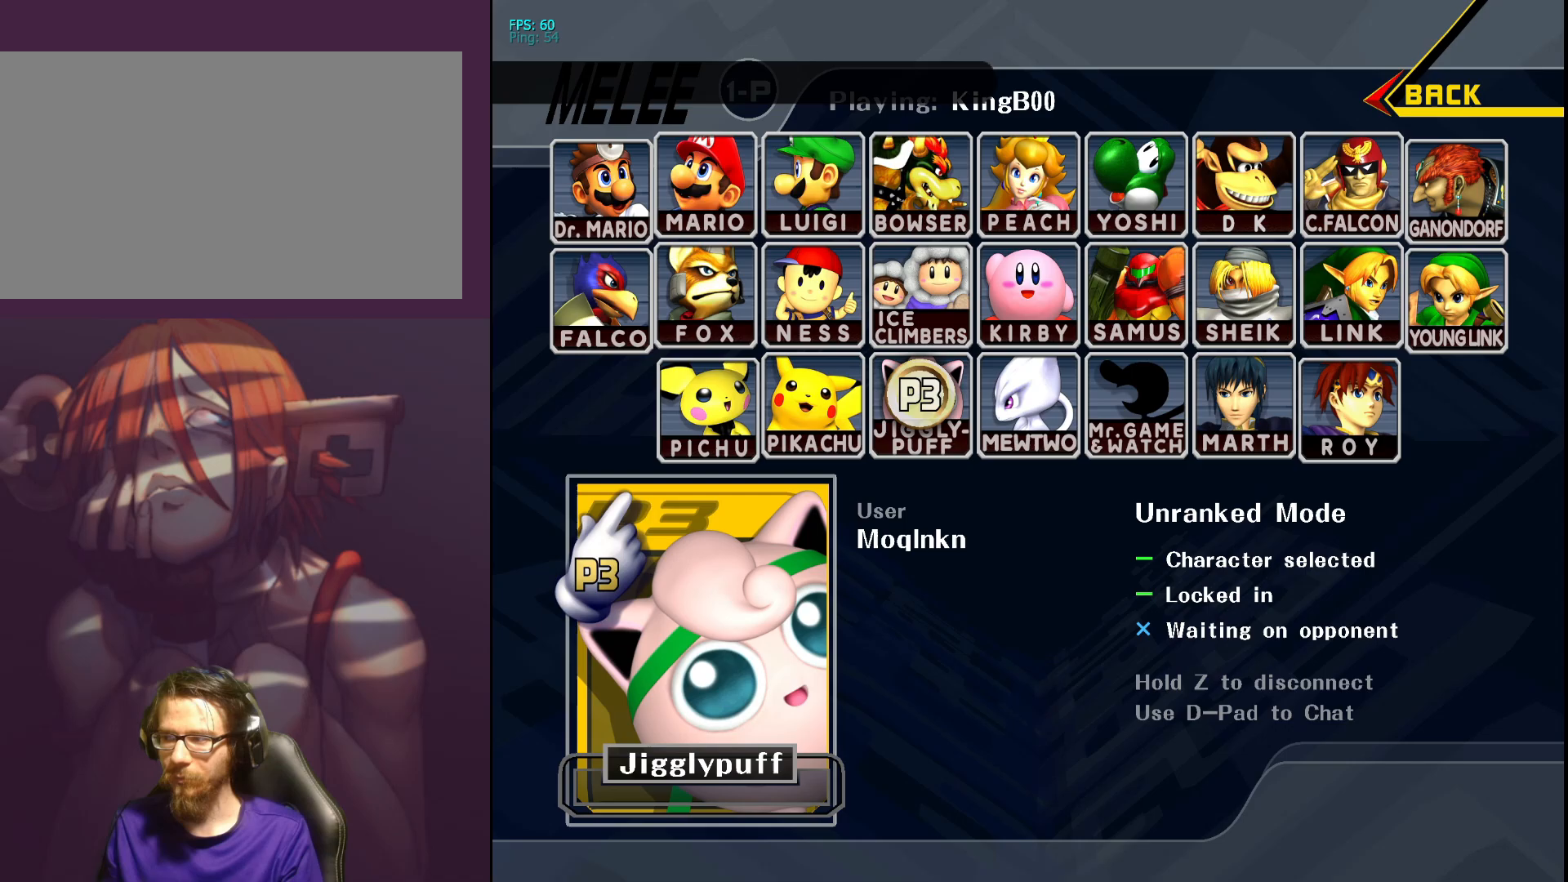
{"buttons": [], "left_stick": "center", "right_stick": "center", "events": [[183, "right_stick", "left"], [233, "right_stick", "center"], [300, "right_stick", "right"], [350, "right_stick", "center"]]}
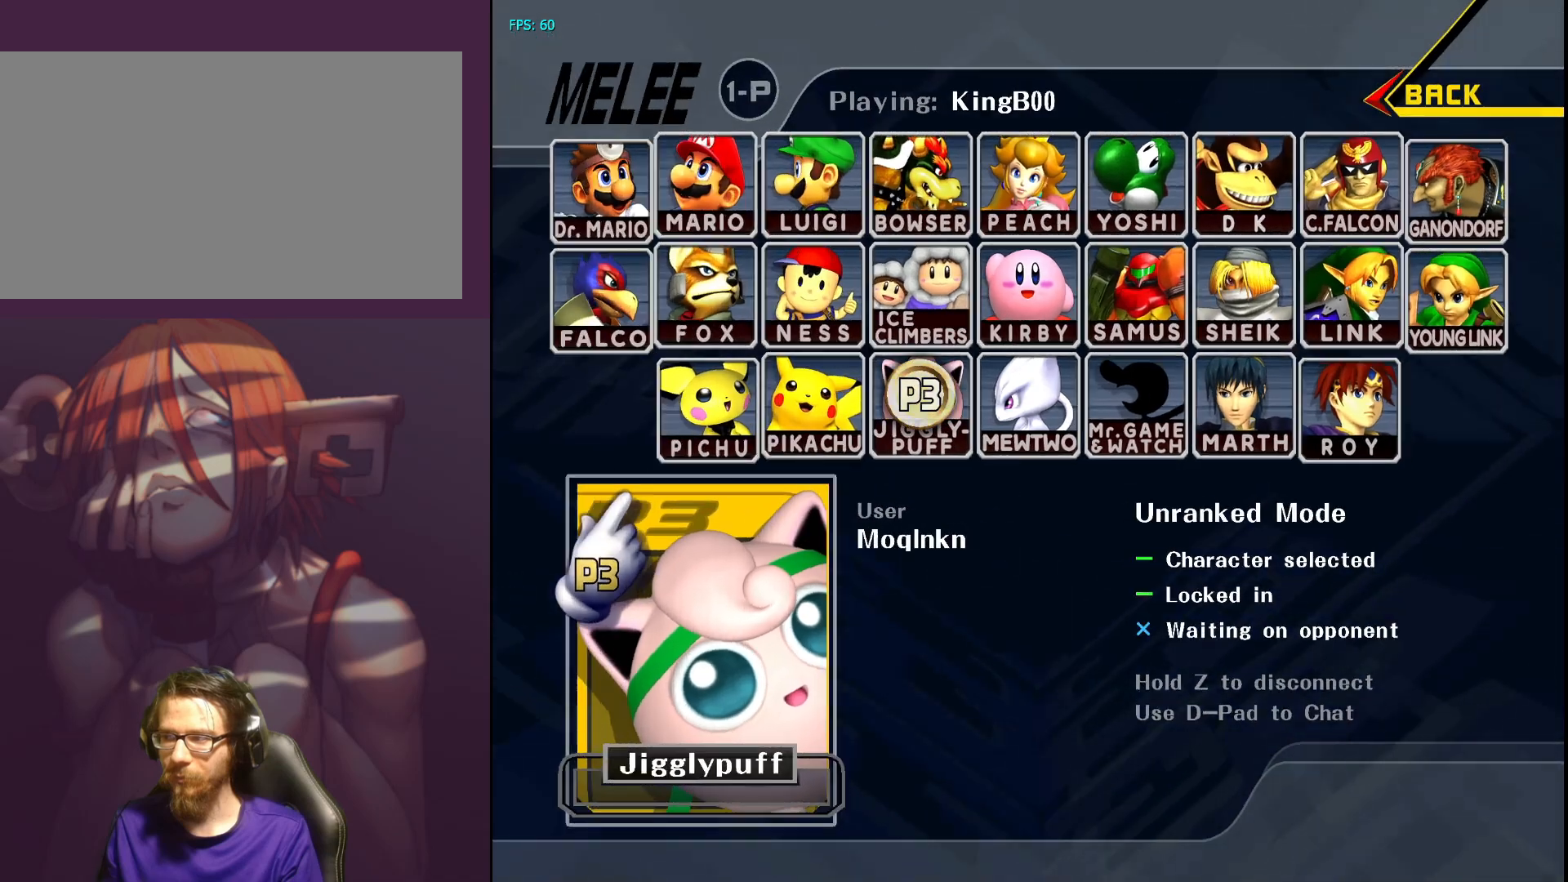
{"buttons": [], "left_stick": "center", "right_stick": "left", "events": [[33, "right_stick", "left"], [83, "right_stick", "center"], [383, "right_stick", "right"], [433, "right_stick", "center"], [500, "right_stick", "left"]]}
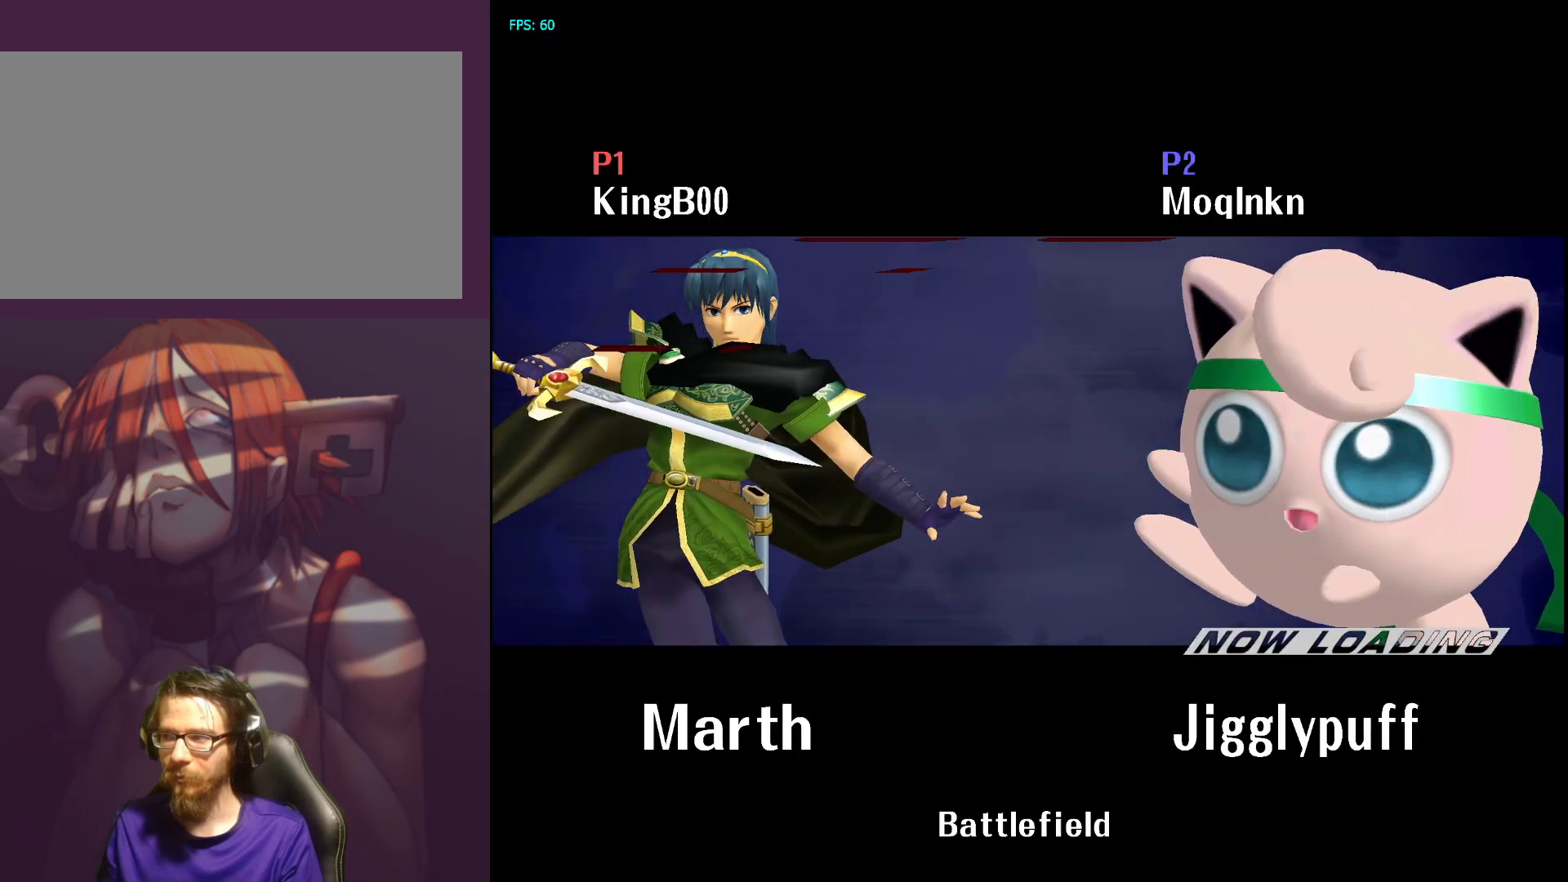
{"buttons": [], "left_stick": "center", "right_stick": "center", "events": [[67, "right_stick", "center"], [233, "right_stick", "right"], [283, "right_stick", "center"], [333, "right_stick", "left"], [417, "right_stick", "up-right"], [500, "right_stick", "center"]]}
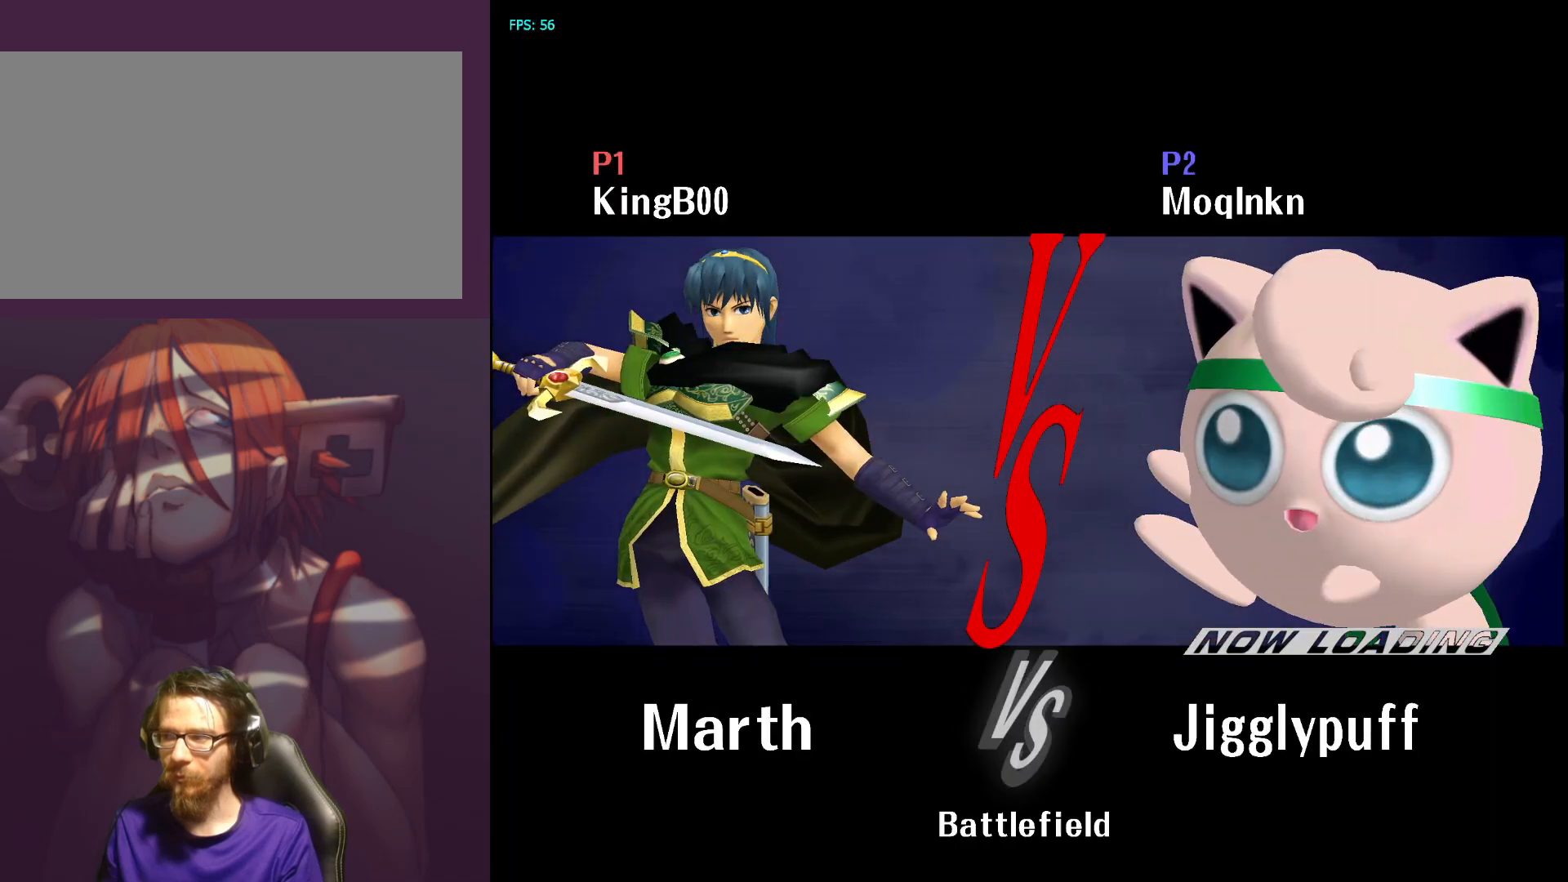
{"buttons": [], "left_stick": "center", "right_stick": "center", "events": []}
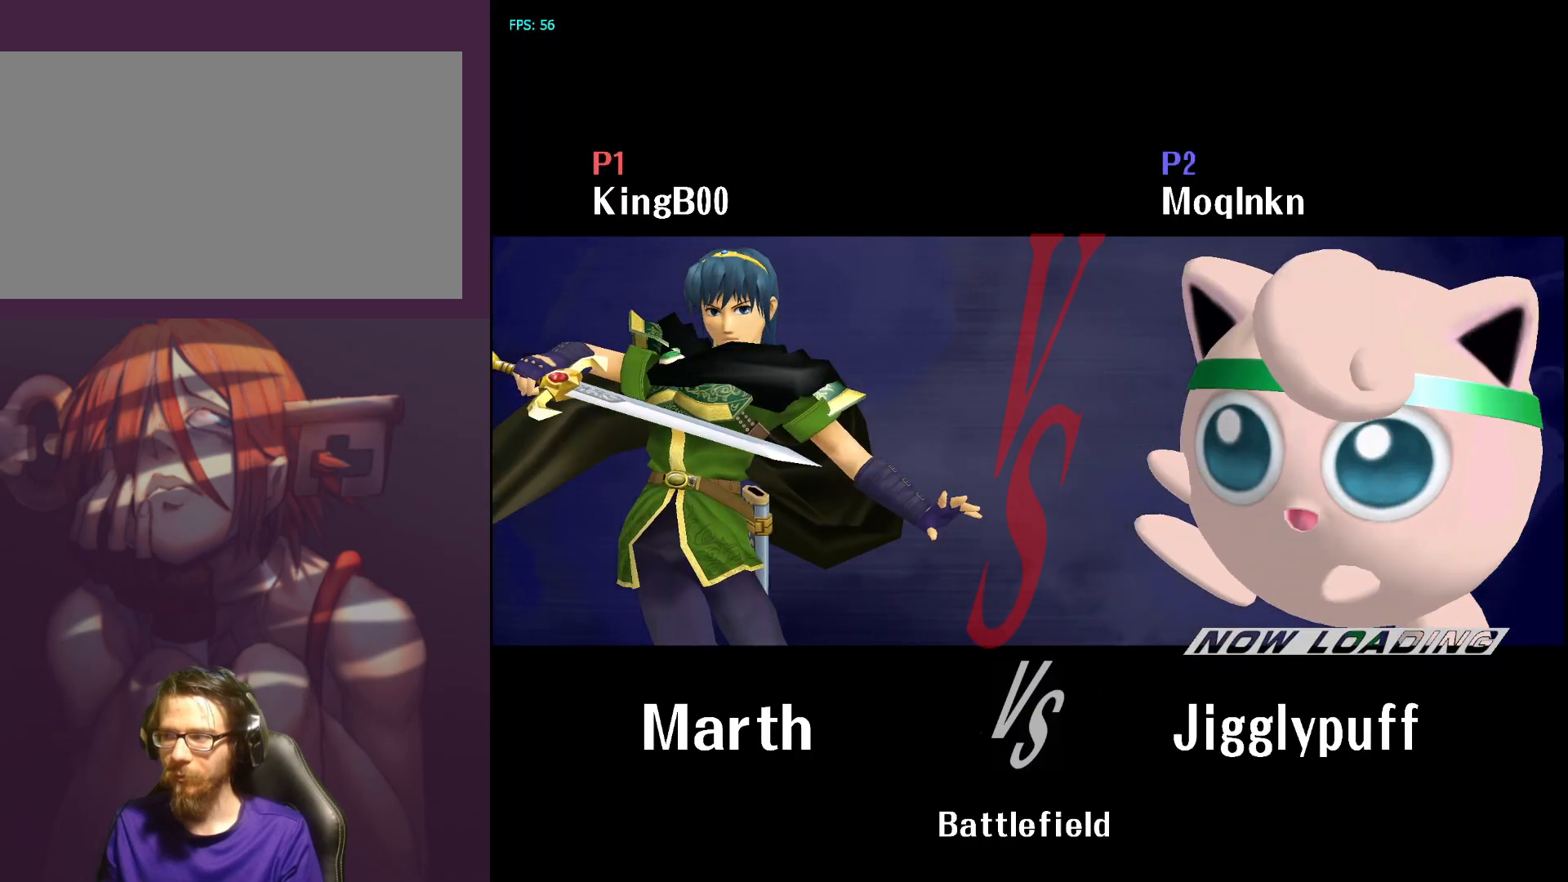
{"buttons": [], "left_stick": "center", "right_stick": "center", "events": [[283, "right_stick", "right"], [333, "right_stick", "center"]]}
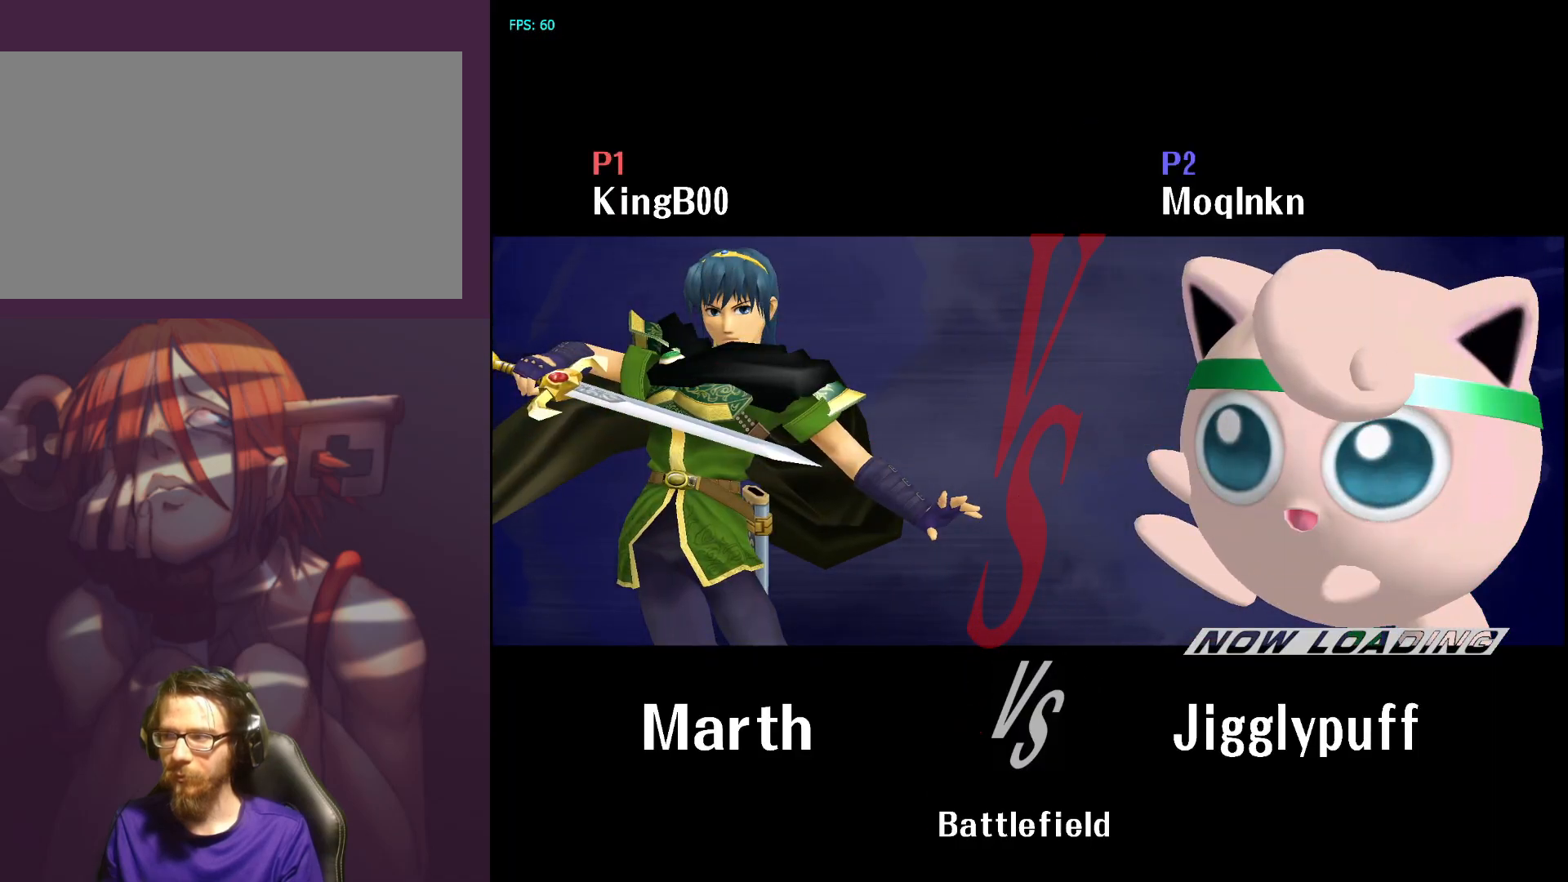
{"buttons": [], "left_stick": "center", "right_stick": "center", "events": [[150, "right_stick", "right"], [217, "right_stick", "center"], [350, "right_stick", "left"], [400, "right_stick", "center"]]}
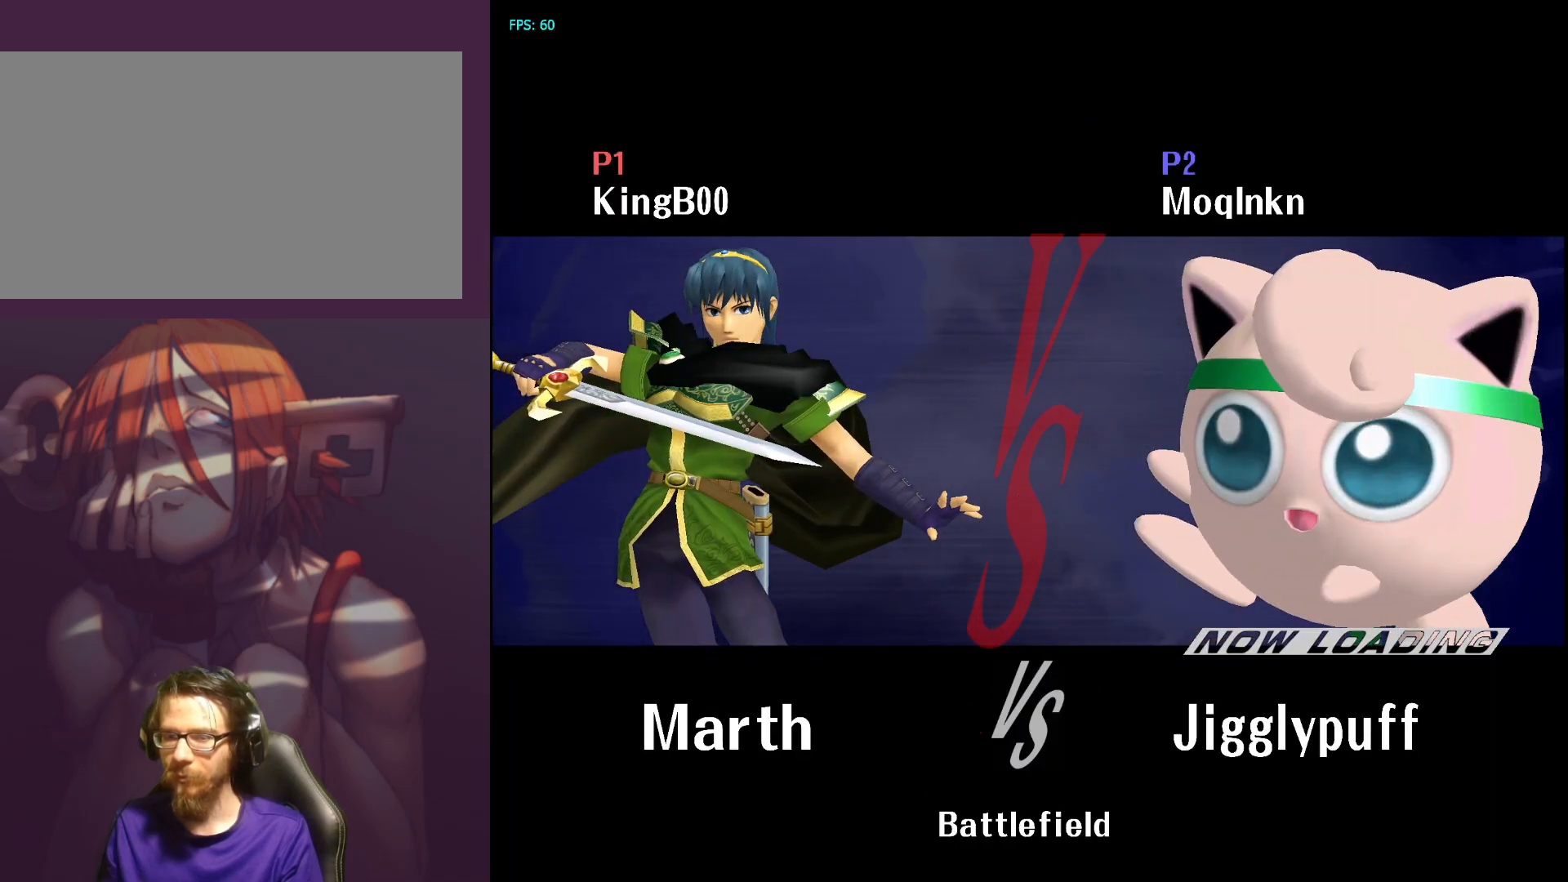
{"buttons": [], "left_stick": "center", "right_stick": "center", "events": []}
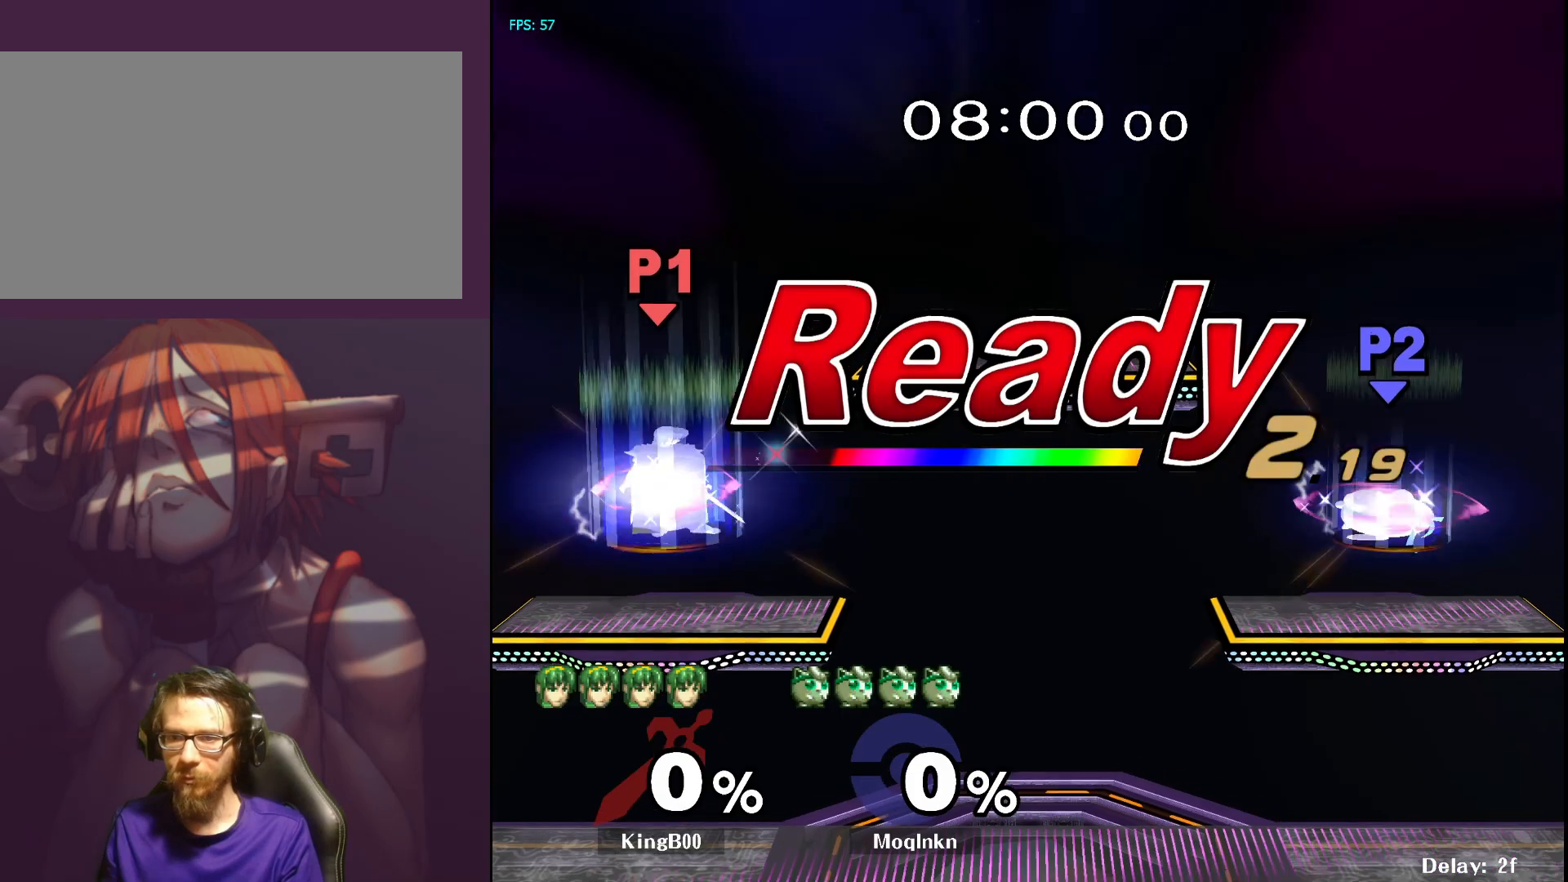
{"buttons": [], "left_stick": "center", "right_stick": "center", "events": []}
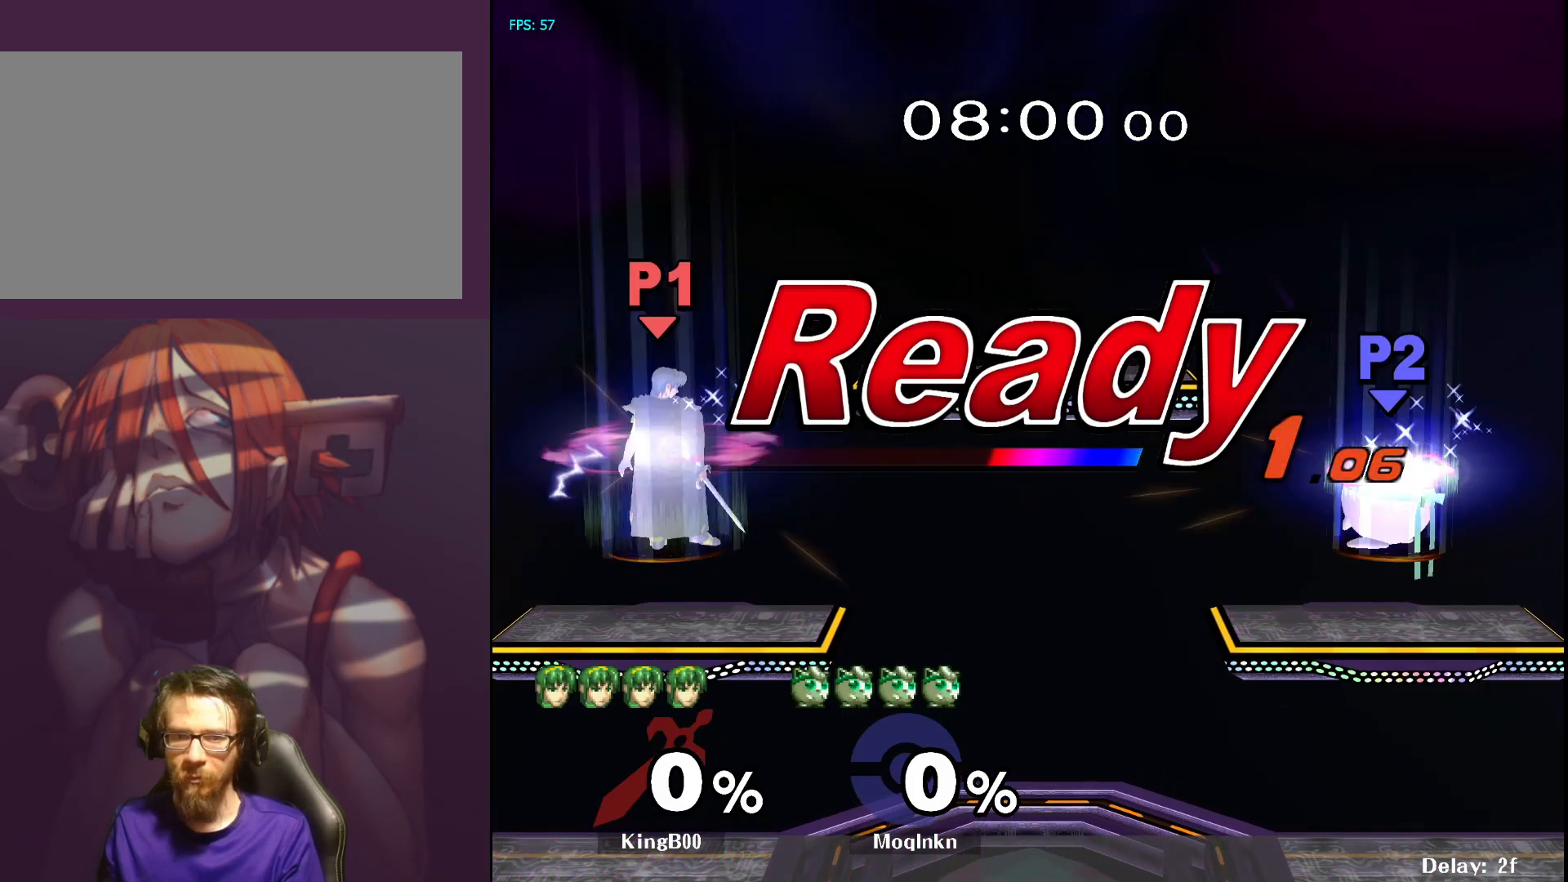
{"buttons": [], "left_stick": "center", "right_stick": "center", "events": []}
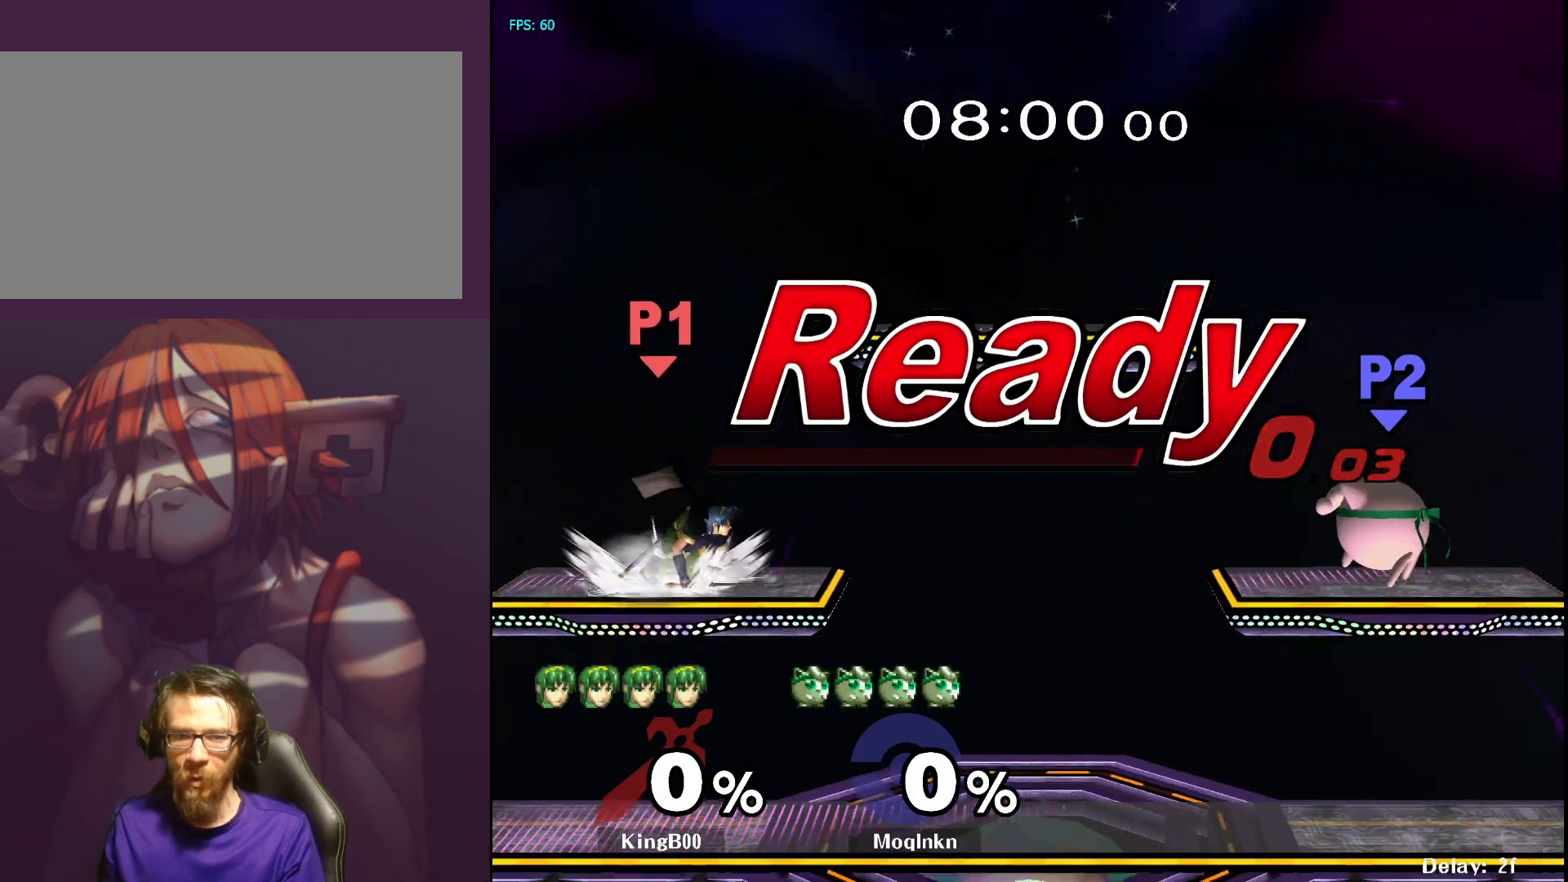
{"buttons": [], "left_stick": "left", "right_stick": "center", "events": [[250, "left_stick", "up-right"], [350, "left_stick", "left"], [417, "left_stick", "right"], [500, "left_stick", "left"]]}
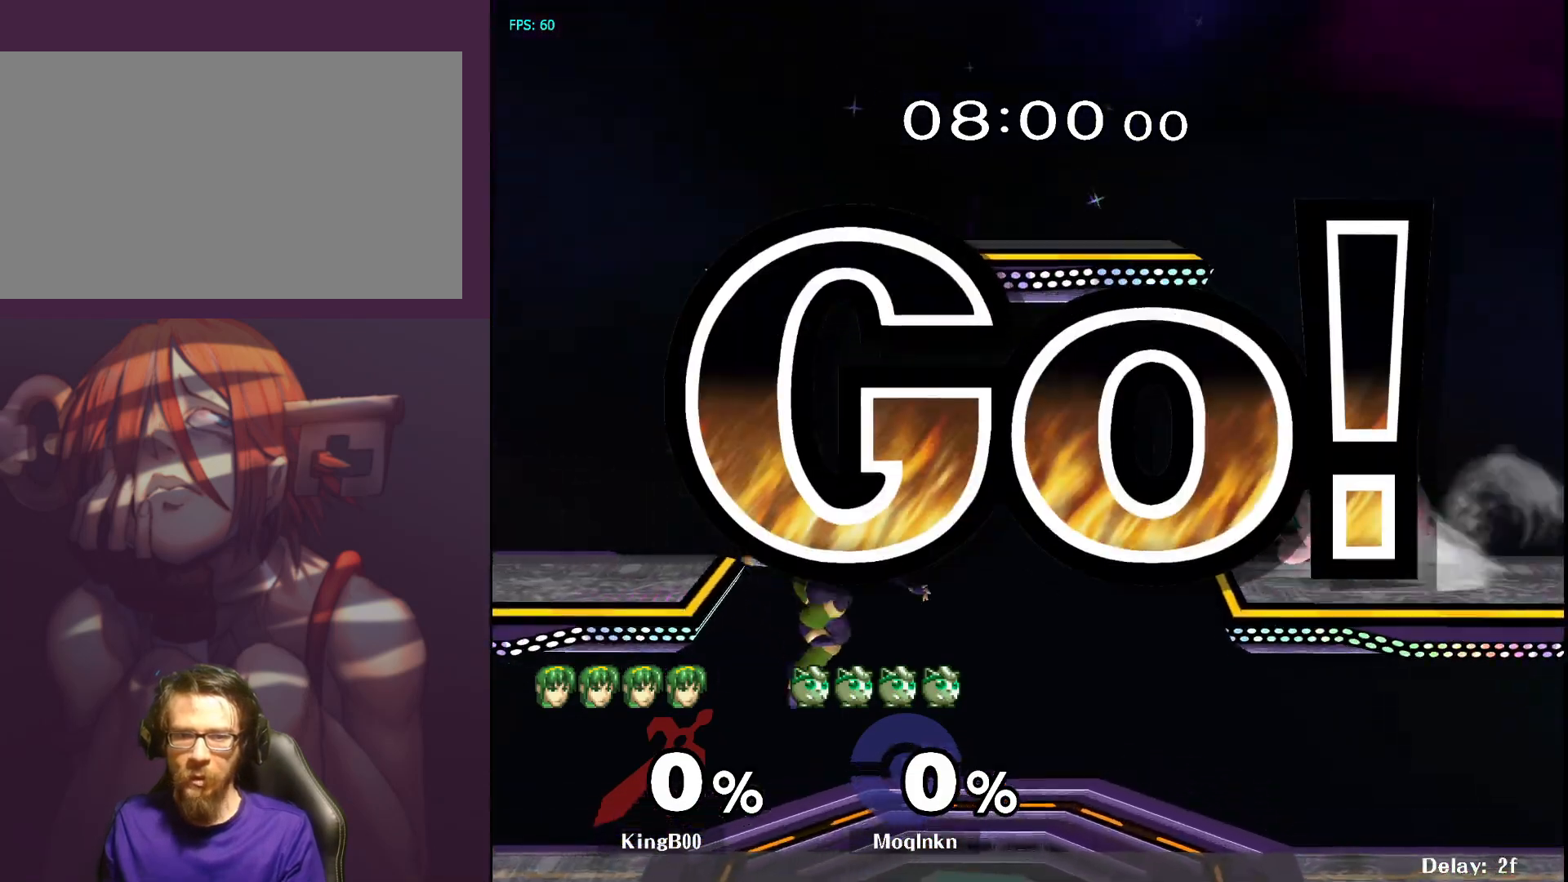
{"buttons": [], "left_stick": "right", "right_stick": "center", "events": [[67, "left_stick", "right"], [150, "left_stick", "left"], [217, "left_stick", "down-right"], [400, "left_stick", "right"]]}
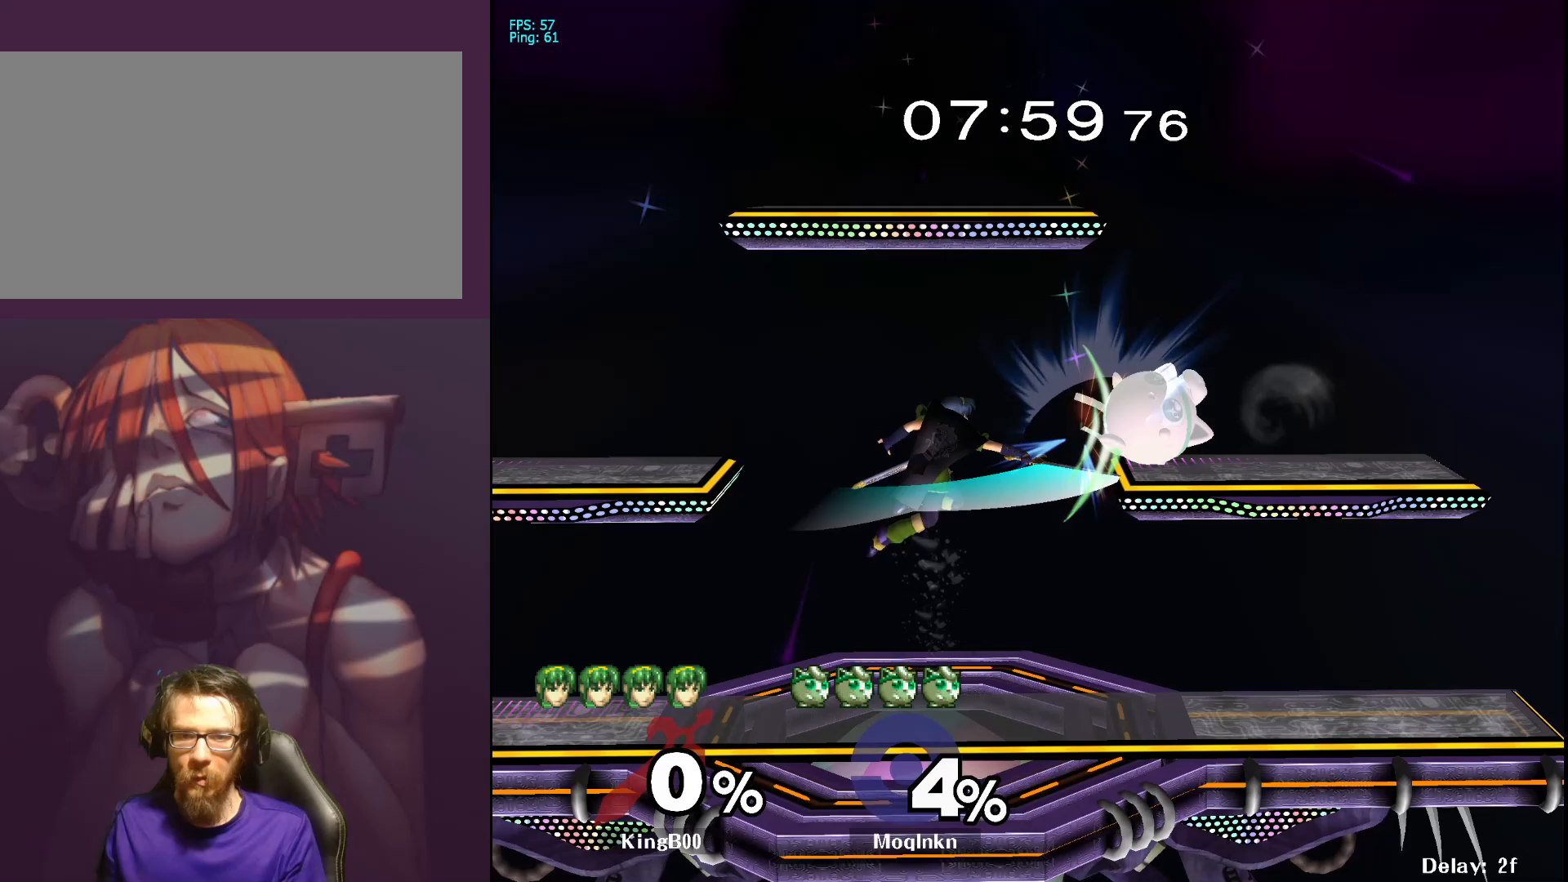
{"buttons": [], "left_stick": "right", "right_stick": "center", "events": [[367, "Y", "down"], [383, "left_stick", "center"], [433, "Y", "up"], [467, "left_stick", "right"]]}
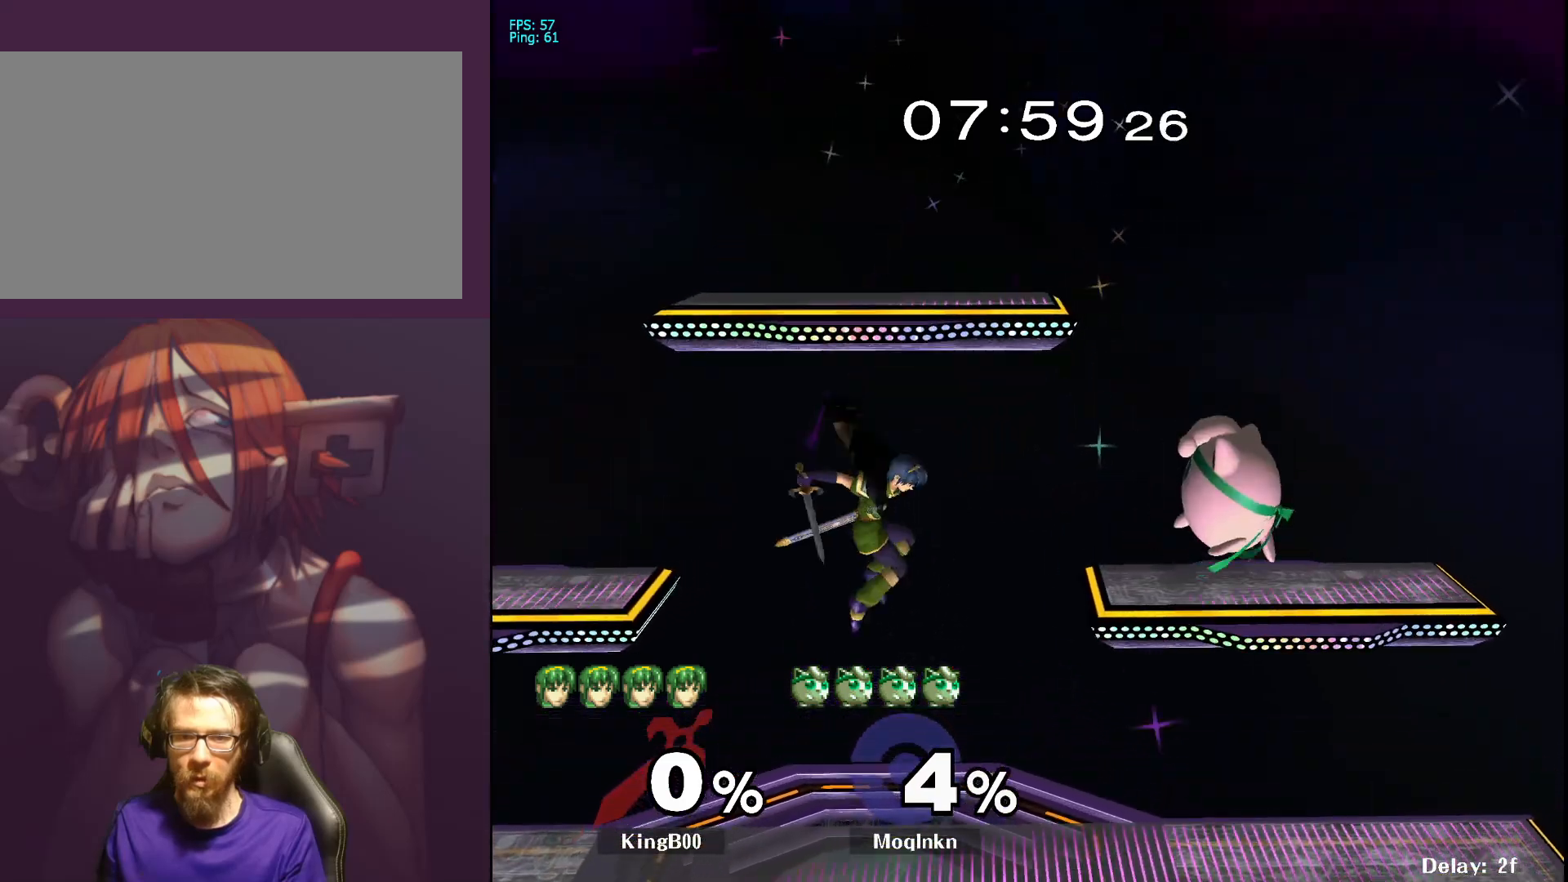
{"buttons": [], "left_stick": "up-right", "right_stick": "center", "events": [[100, "left_stick", "center"], [167, "left_stick", "down-left"], [317, "left_stick", "center"], [383, "left_stick", "down-right"], [483, "left_stick", "up-right"]]}
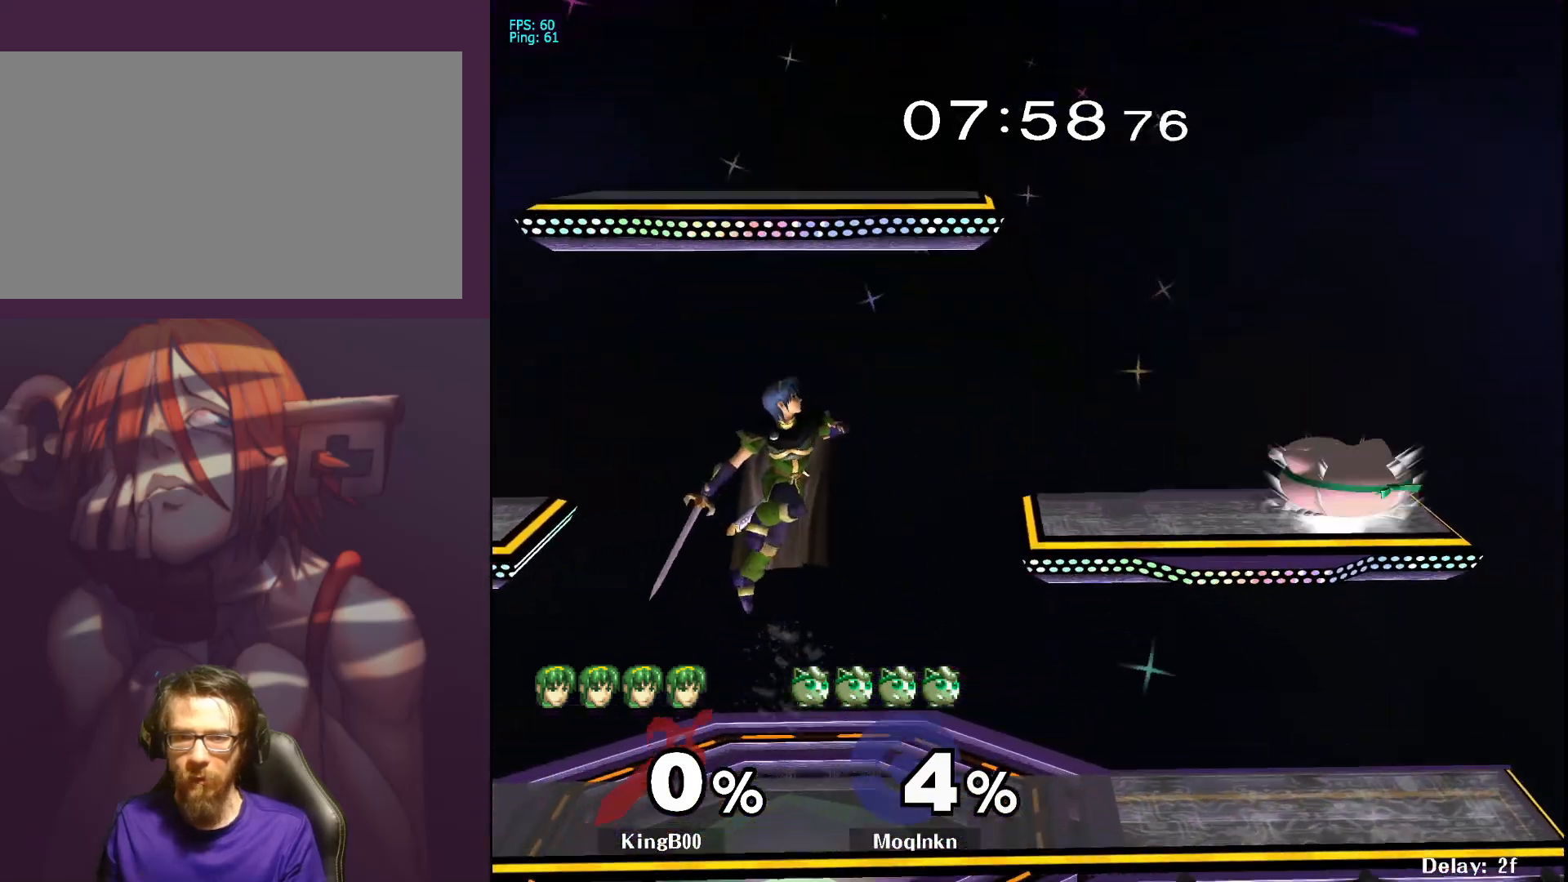
{"buttons": [], "left_stick": "right", "right_stick": "center", "events": [[183, "left_stick", "center"], [300, "left_stick", "down-right"], [367, "left_stick", "right"]]}
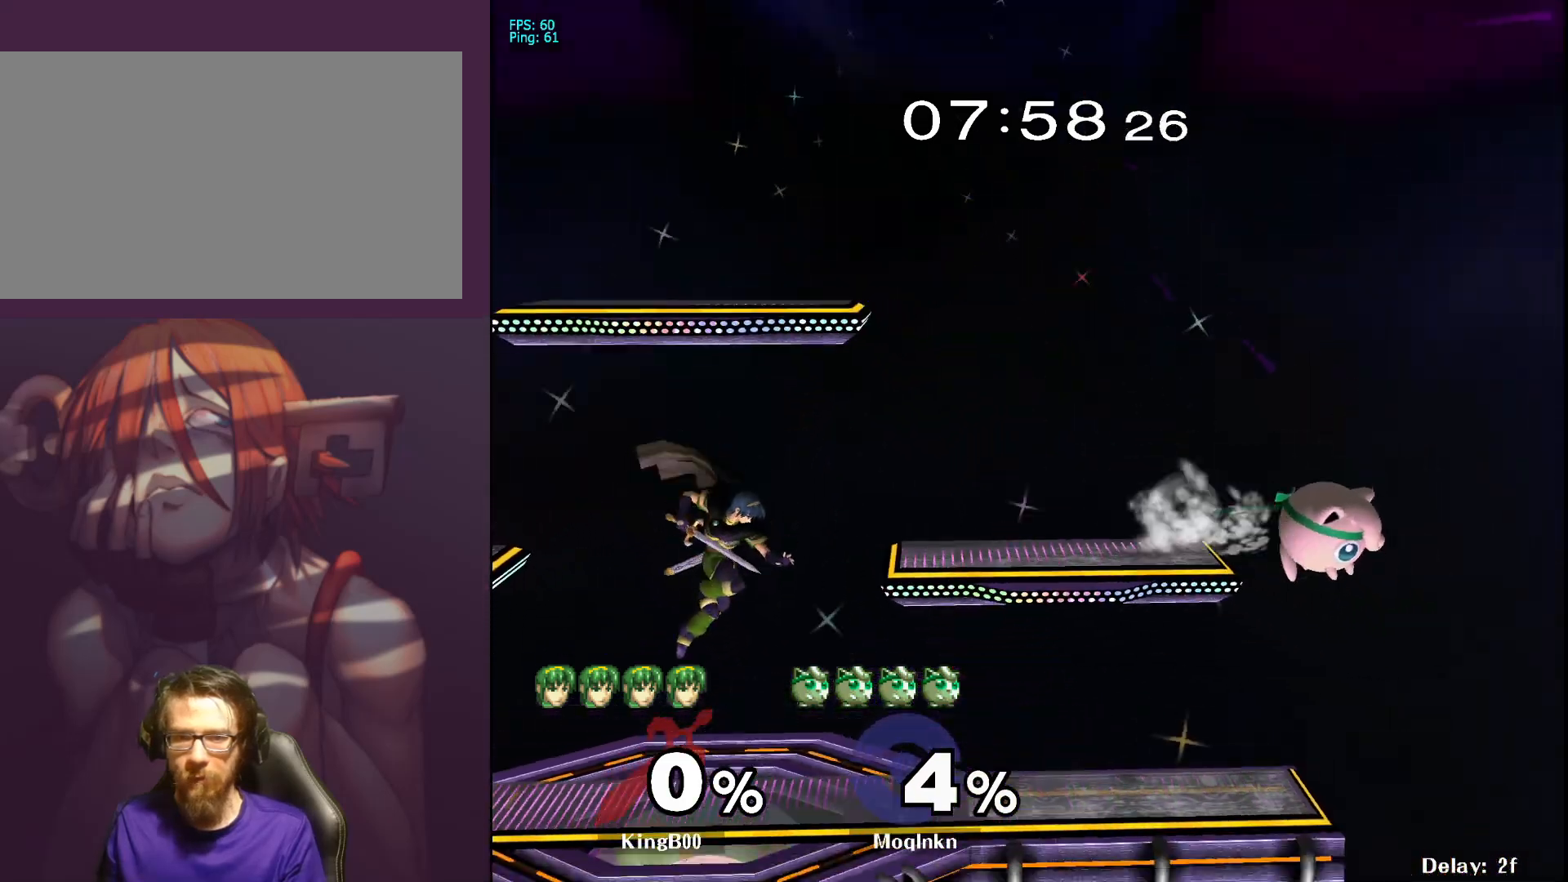
{"buttons": [], "left_stick": "right", "right_stick": "center", "events": [[50, "left_stick", "down"], [117, "left_stick", "down-left"], [283, "Y", "down"], [317, "Y", "up"], [467, "left_stick", "right"]]}
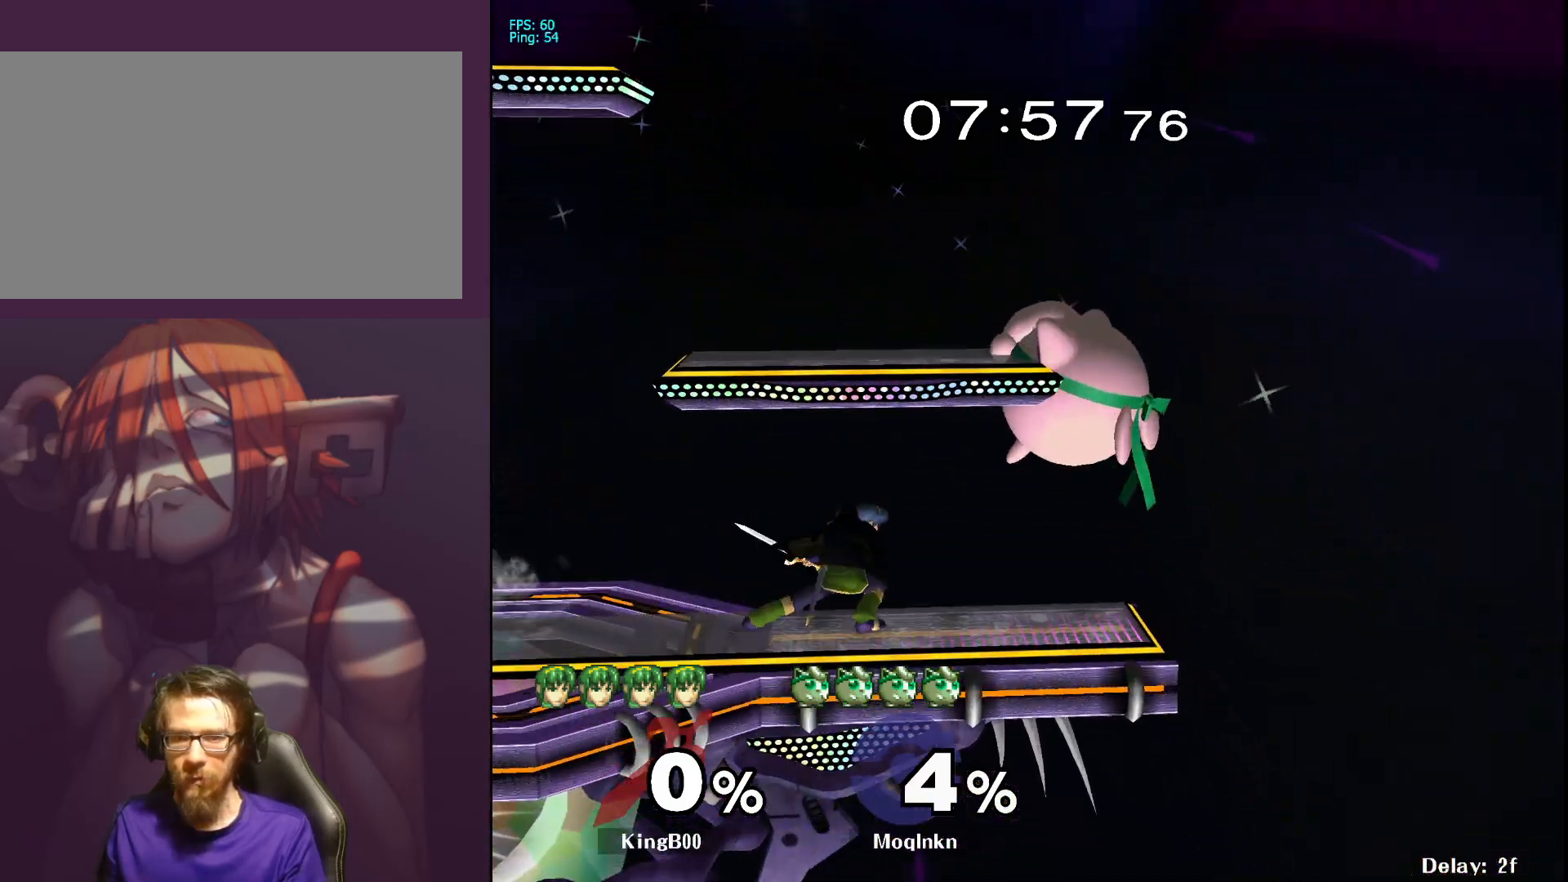
{"buttons": [], "left_stick": "left", "right_stick": "center", "events": [[250, "Y", "down"], [350, "Y", "up"], [450, "left_stick", "left"]]}
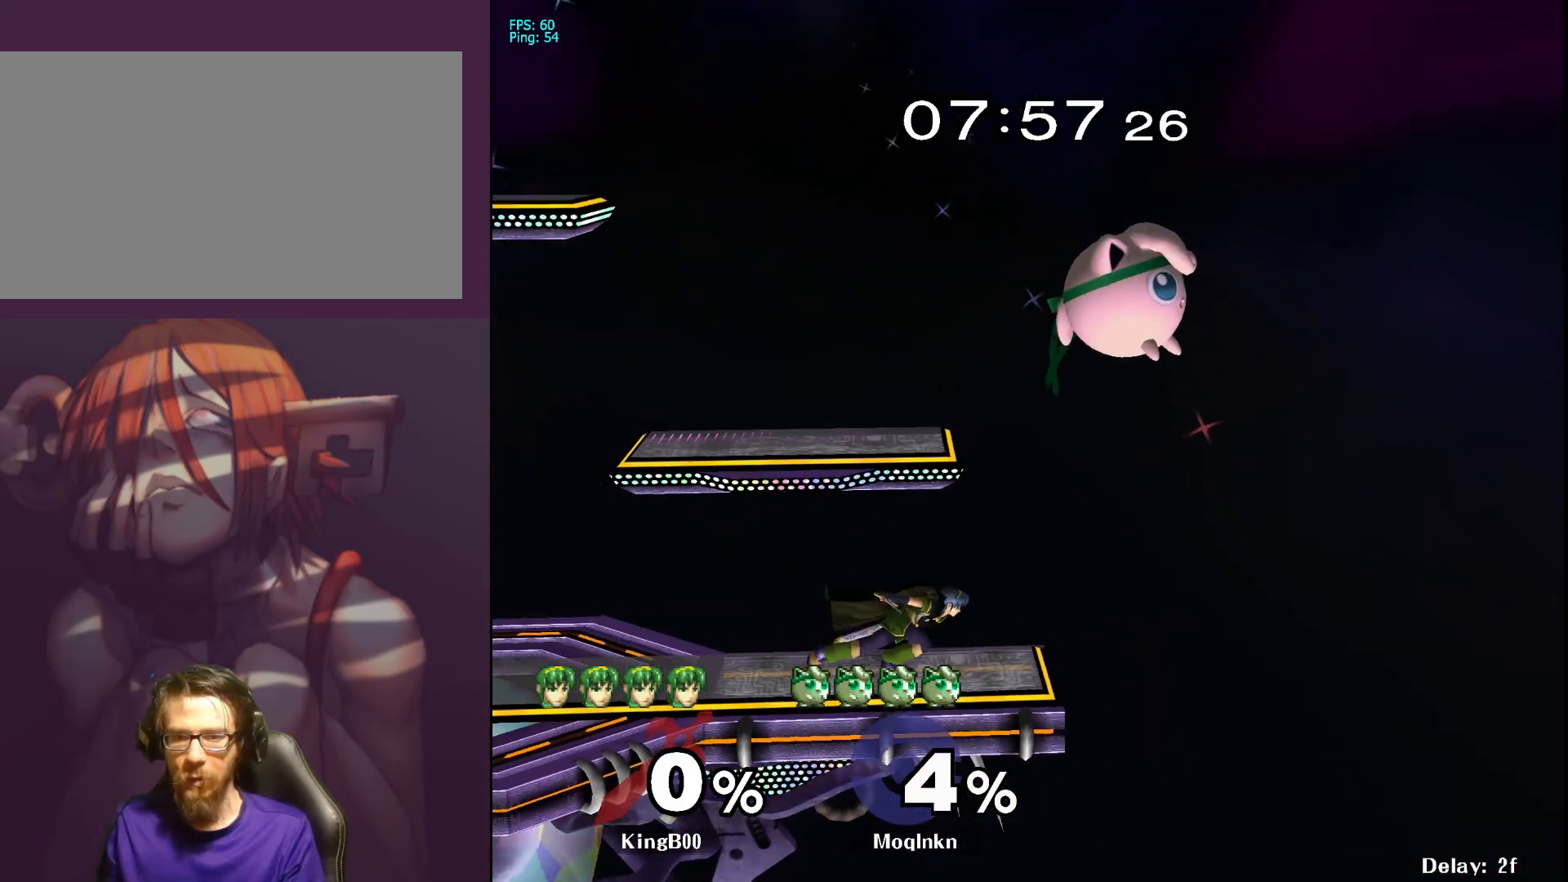
{"buttons": [], "left_stick": "left", "right_stick": "center", "events": [[217, "left_stick", "down-left"], [333, "left_stick", "left"], [333, "right_stick", "down-left"], [417, "right_stick", "center"]]}
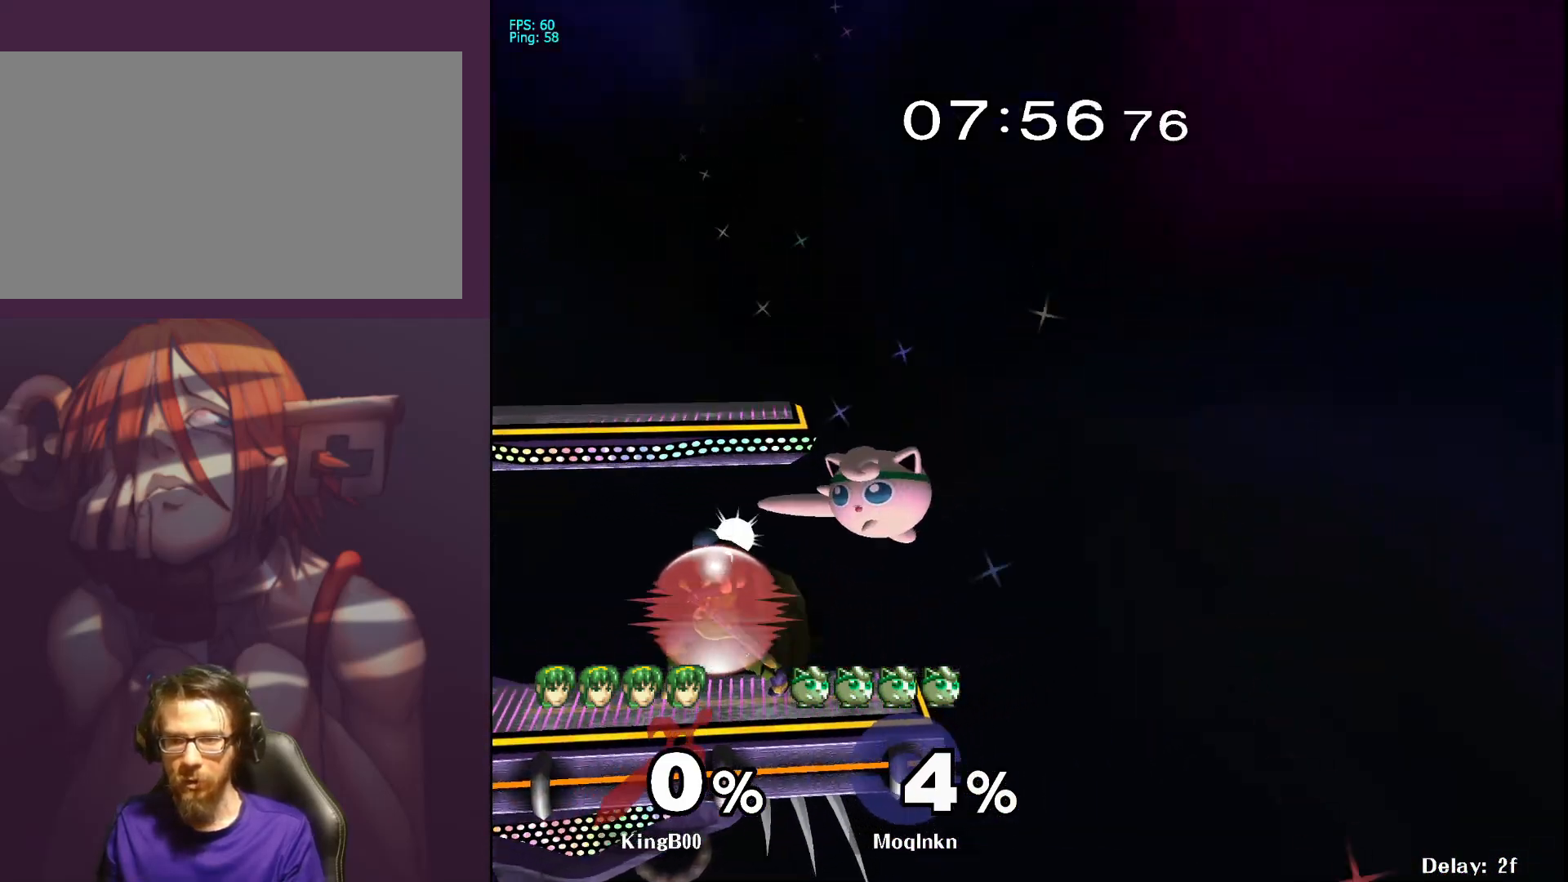
{"buttons": ["L1"], "left_stick": "center", "right_stick": "center", "events": [[200, "L1", "down"], [200, "left_stick", "center"]]}
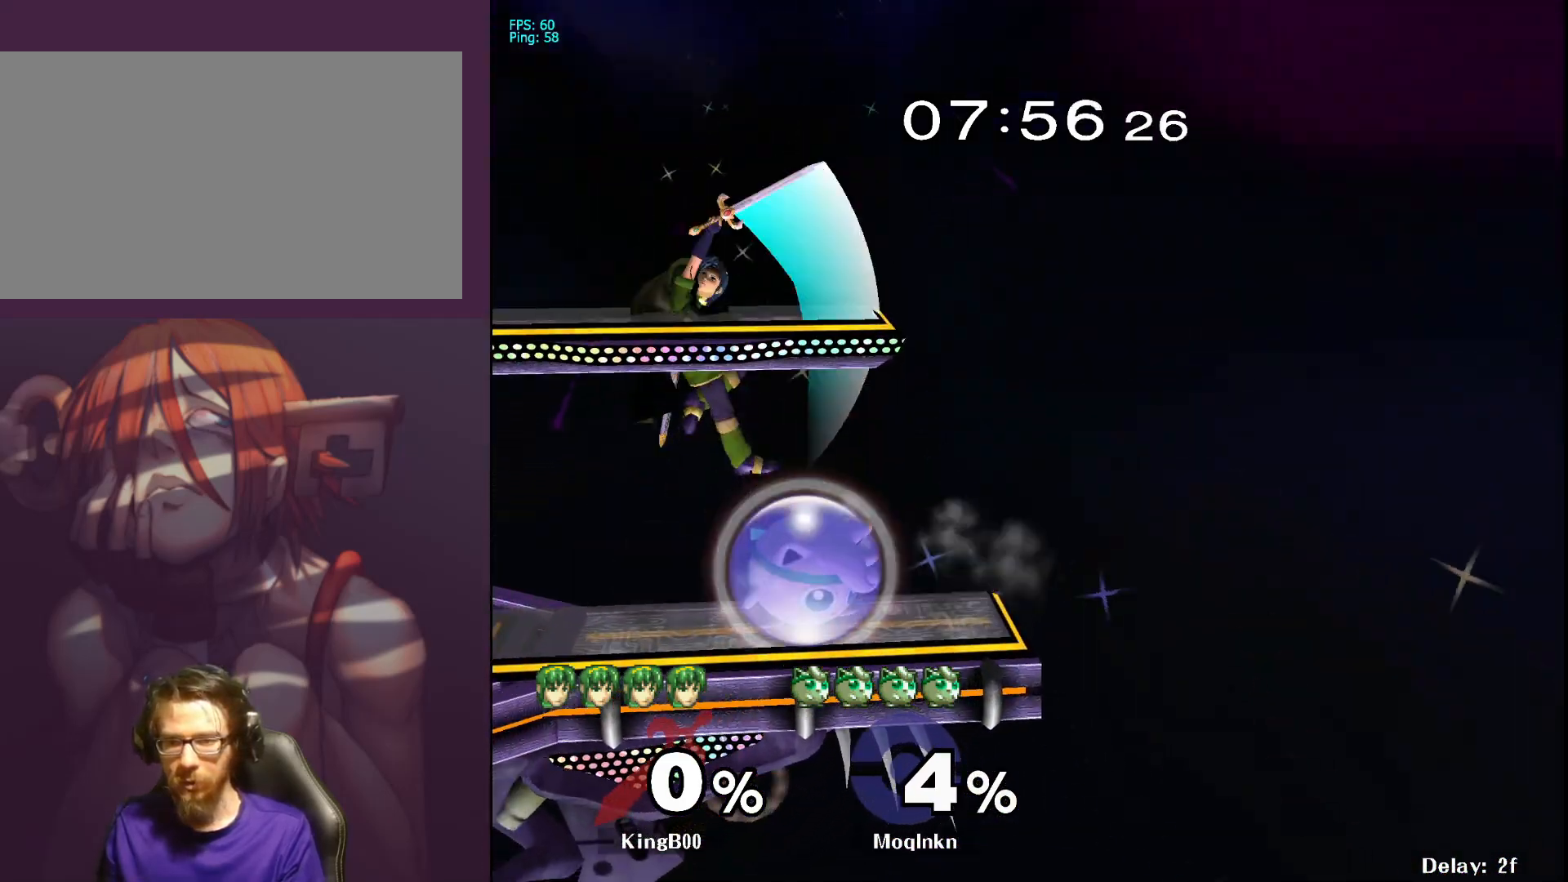
{"buttons": [], "left_stick": "center", "right_stick": "center", "events": [[83, "left_stick", "left"], [250, "left_stick", "center"], [483, "L1", "up"]]}
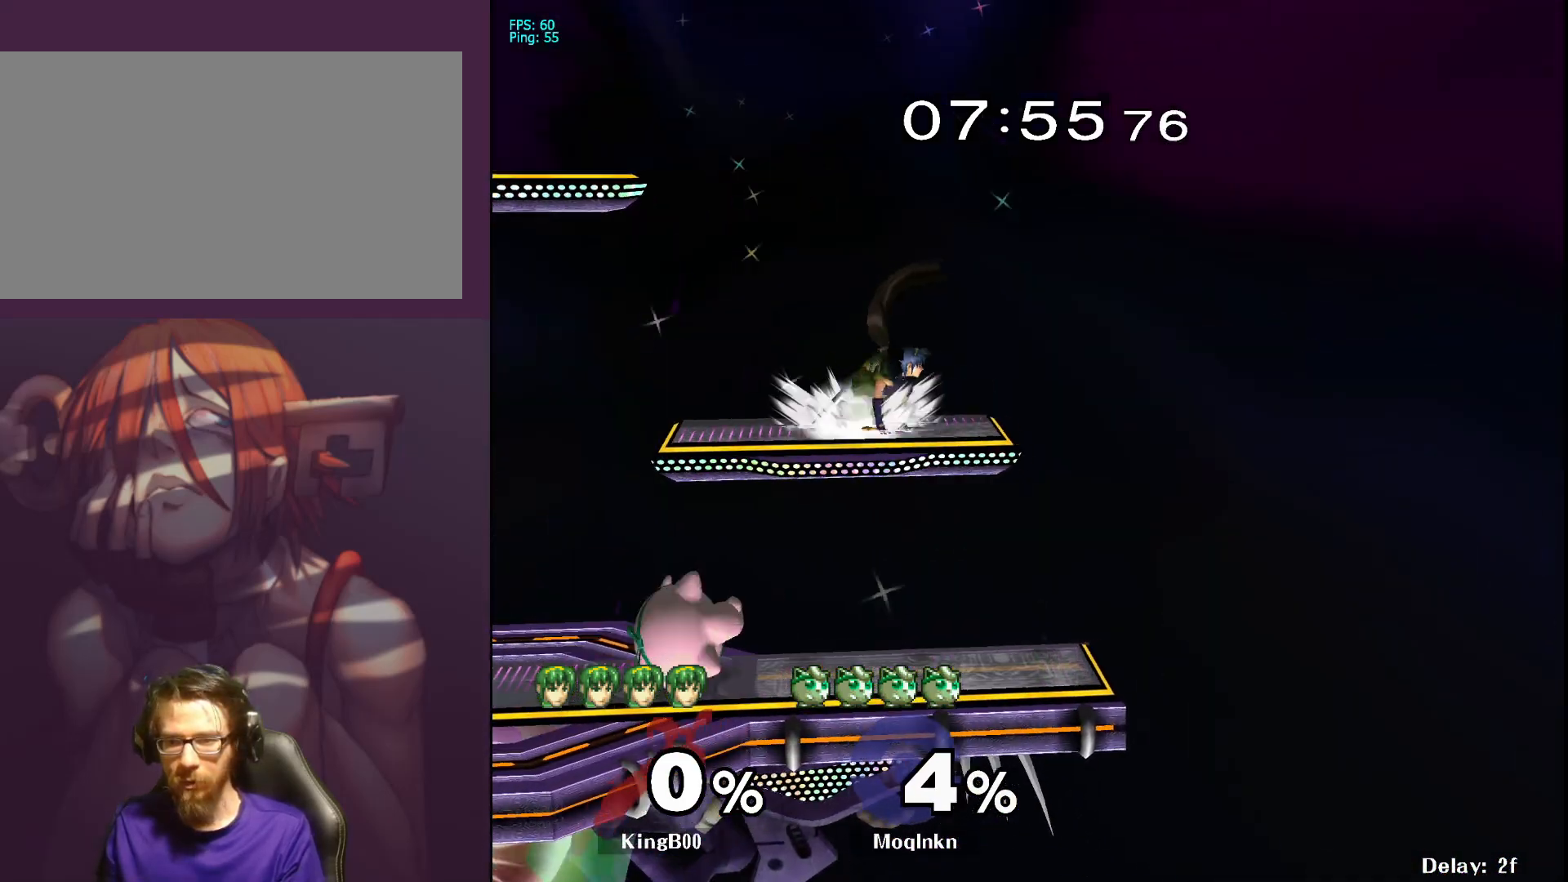
{"buttons": ["Y"], "left_stick": "right", "right_stick": "center", "events": [[233, "Y", "down"], [300, "Y", "up"], [367, "left_stick", "right"], [467, "Y", "down"]]}
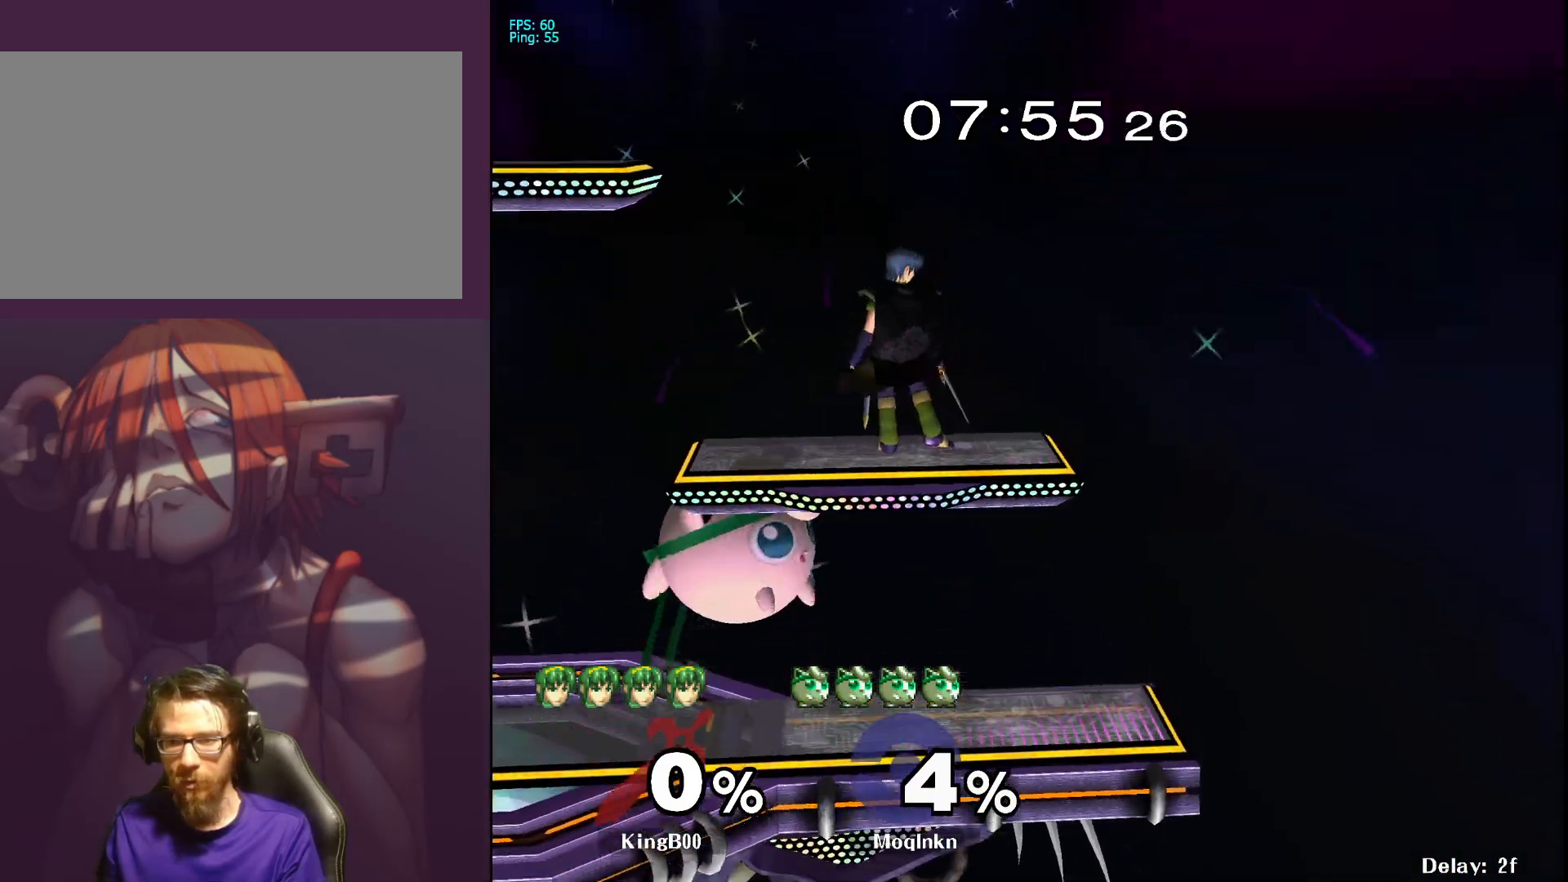
{"buttons": [], "left_stick": "down-left", "right_stick": "center", "events": [[50, "Y", "up"], [50, "left_stick", "up"], [67, "A", "down"], [117, "left_stick", "up-left"], [217, "A", "up"], [333, "left_stick", "left"], [483, "left_stick", "down-left"]]}
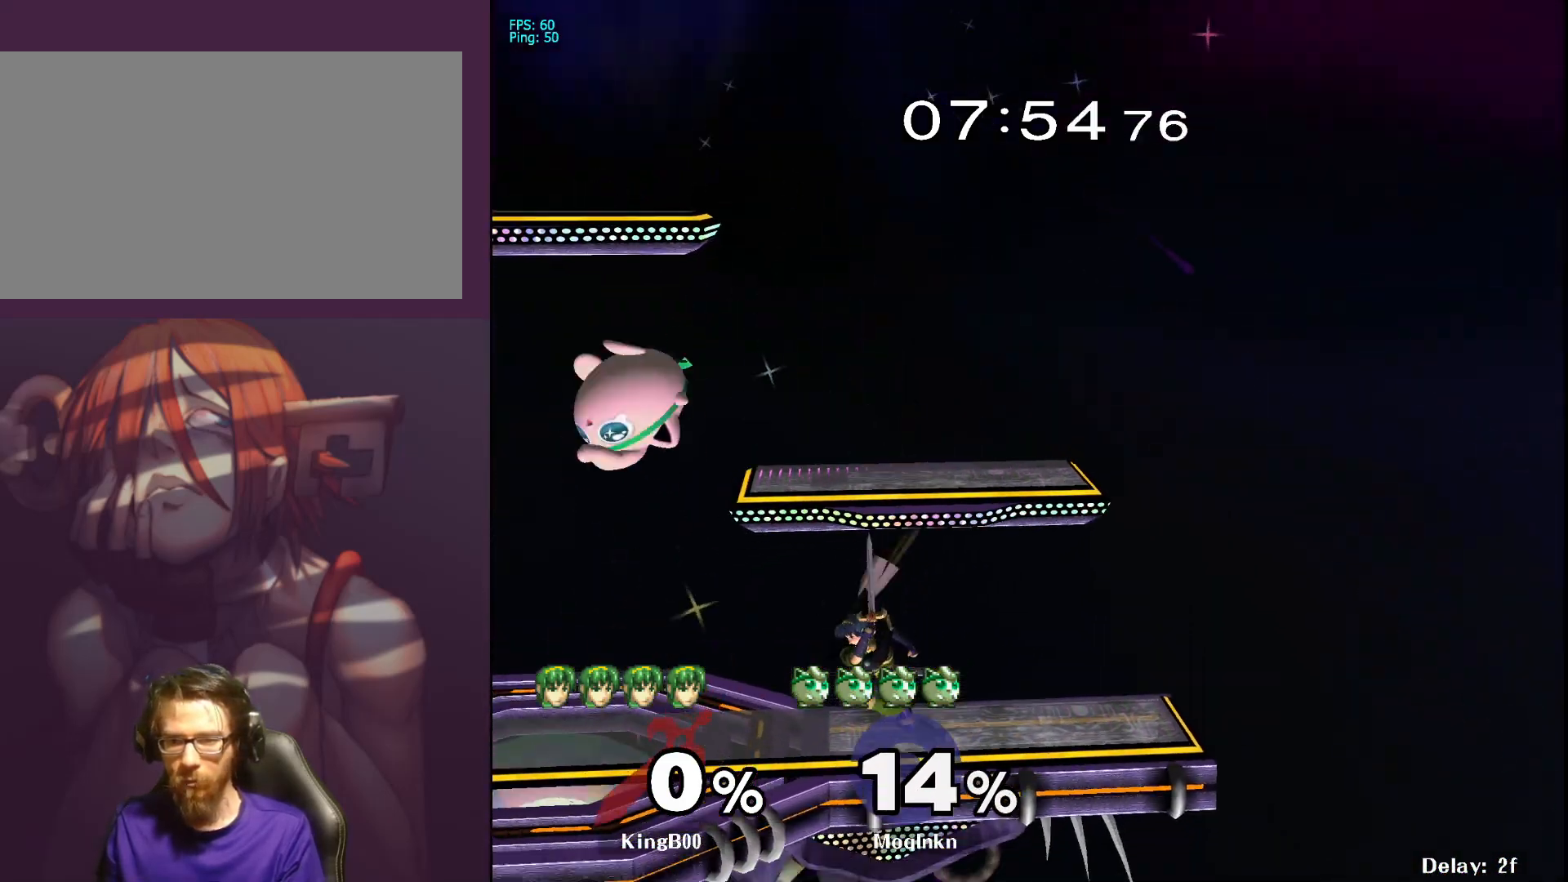
{"buttons": ["L1"], "left_stick": "center", "right_stick": "center", "events": [[133, "left_stick", "center"], [200, "left_stick", "right"], [317, "A", "down"], [383, "A", "up"], [433, "A", "down"], [433, "L1", "down"], [450, "left_stick", "center"], [500, "A", "up"]]}
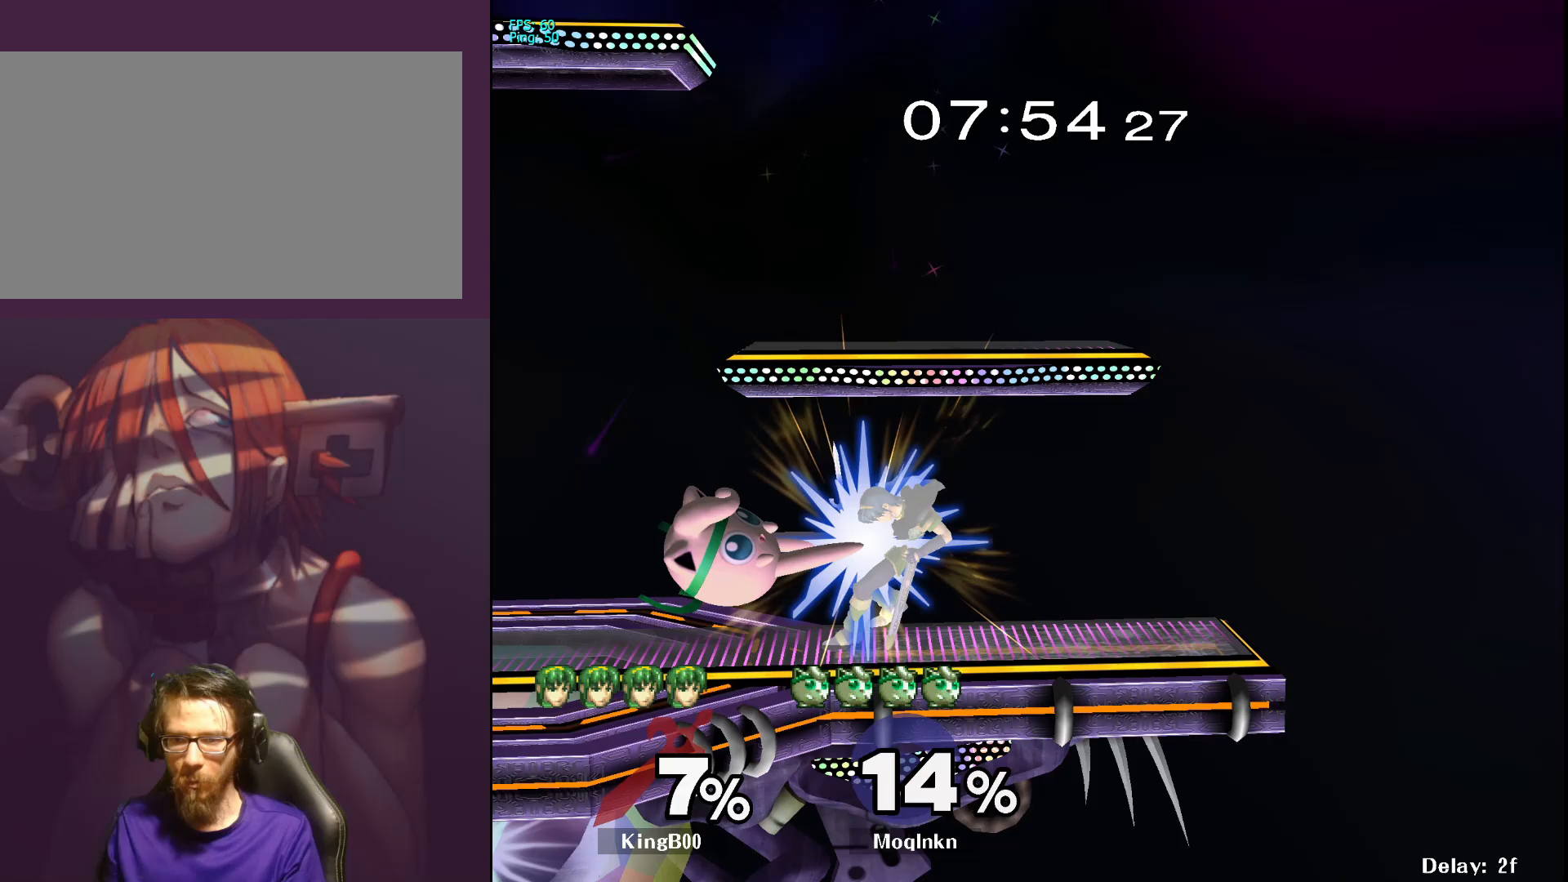
{"buttons": ["Y", "L1"], "left_stick": "center", "right_stick": "center", "events": [[333, "Y", "down"], [383, "Y", "up"], [483, "Y", "down"]]}
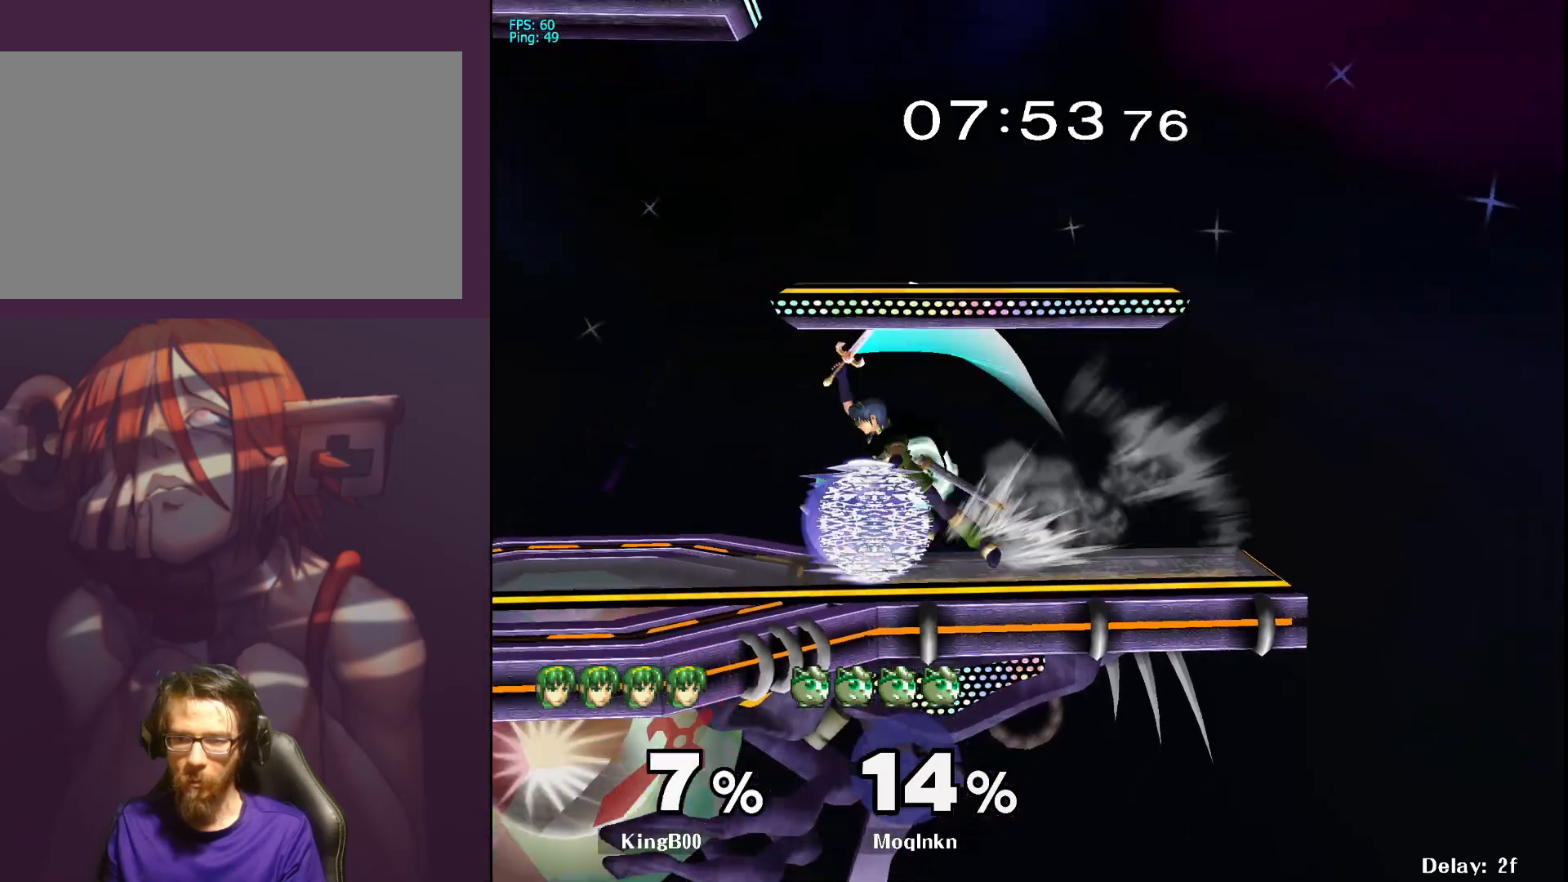
{"buttons": [], "left_stick": "right", "right_stick": "center", "events": [[17, "Y", "up"], [67, "left_stick", "left"], [183, "left_stick", "center"], [383, "L1", "up"], [383, "Y", "down"], [450, "Y", "up"], [500, "left_stick", "right"]]}
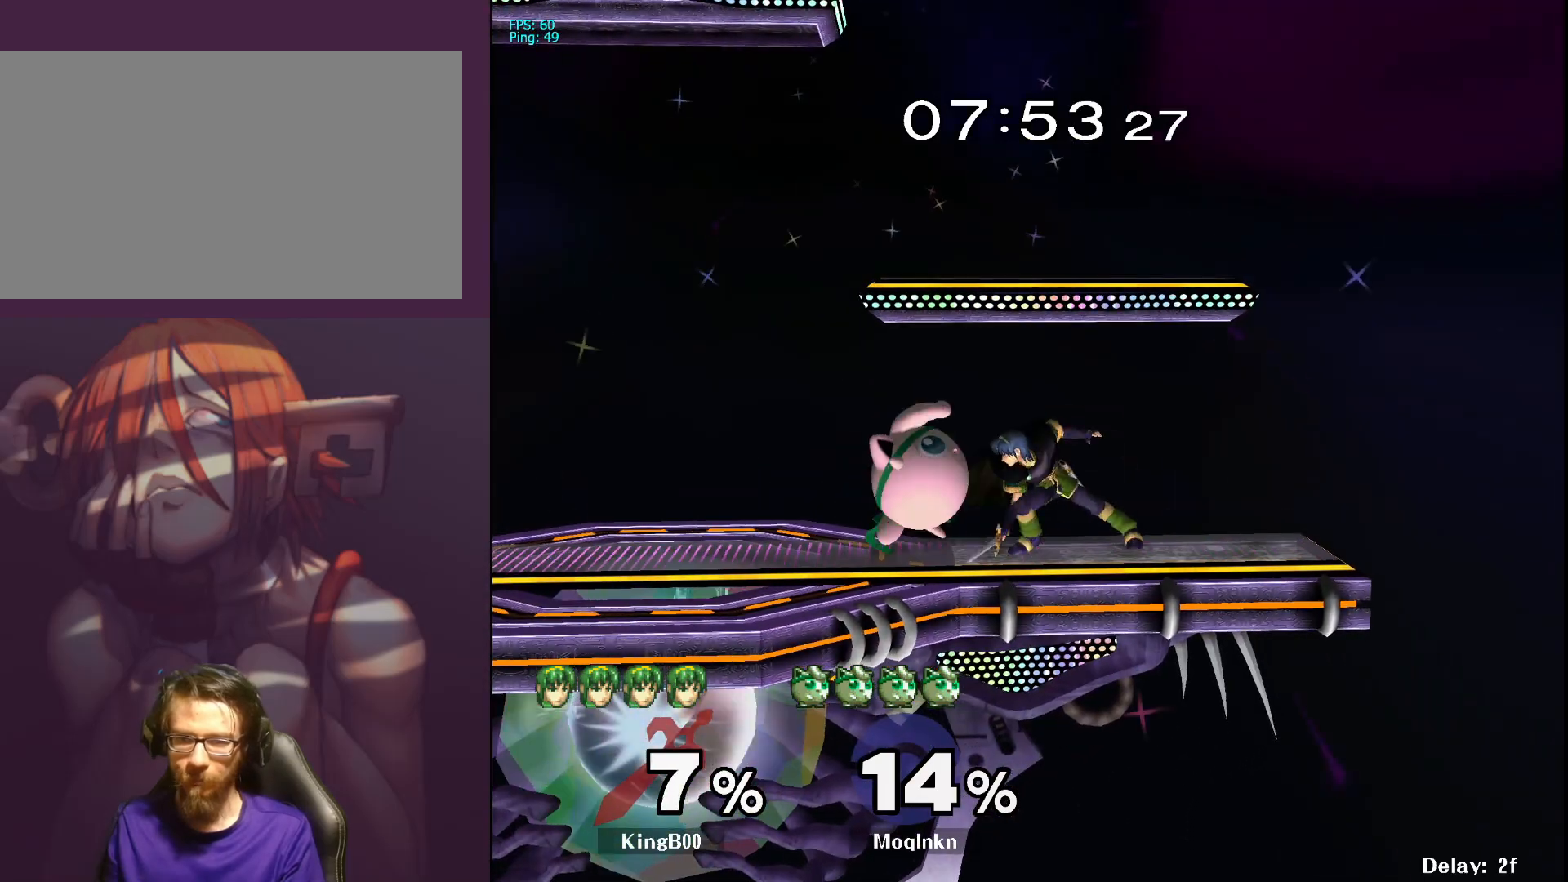
{"buttons": [], "left_stick": "left", "right_stick": "center", "events": [[83, "right_stick", "down-right"], [133, "left_stick", "down-left"], [150, "right_stick", "center"], [250, "left_stick", "left"]]}